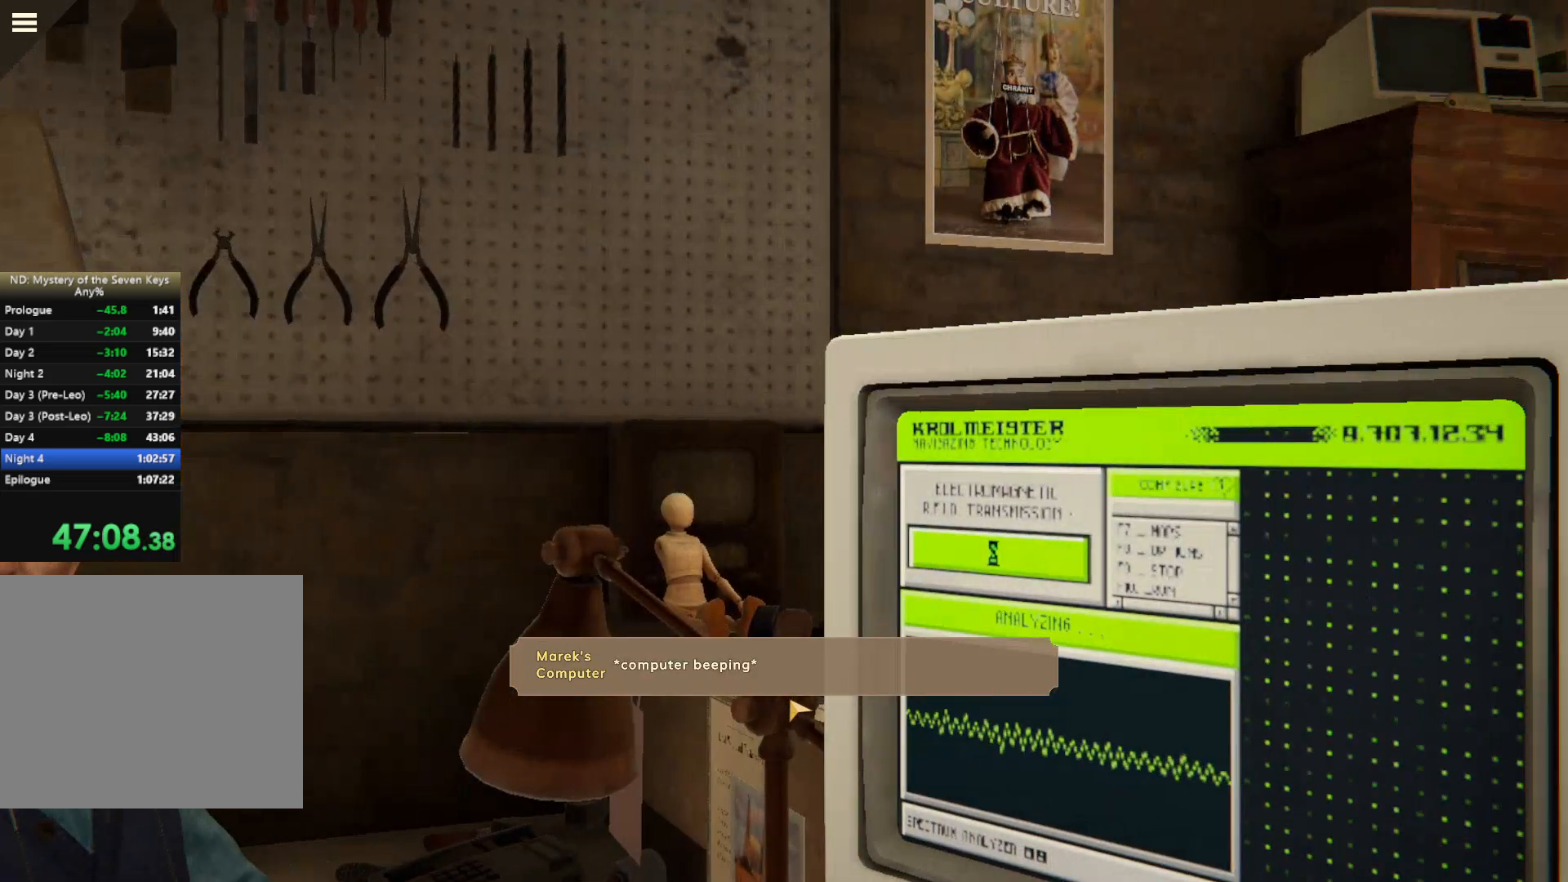
Gameplay with keyboard and mouse; each line is a JSON object with the keys and mouse buttons held at the frame after it. "events" lists presses ("down") and releases ("up") of "1", "2", "3", "a", "c", "caps_lock", "d", "e", "escape", "f1", "f2", "f3", "q", "s", "shift", "tab", "tilde", "w", "x", "z", "mouse_left", "mouse_wheel", "mouse_right", "mouse_mb4" and "mouse_mb5" between this image and that frame as [ms after this image, input, new state], when the widget could be followed in between. "mouse_left", "mouse_wheel", "mouse_right", "mouse_mb4", "mouse_mb5" = the "left", "wheel", "right", "mb4", "mb5" buttons of the "mouse" list. No other keys are recorded. "wheel" means that the mouse wheel is clicked or scrolled. Mouse movement is not recorded.
{"keys": [], "mouse": [], "events": [[17, "mouse_left", "up"], [117, "mouse_left", "down"], [150, "mouse_left", "up"], [234, "mouse_left", "down"], [300, "mouse_left", "up"], [367, "mouse_left", "down"], [450, "mouse_left", "up"]]}
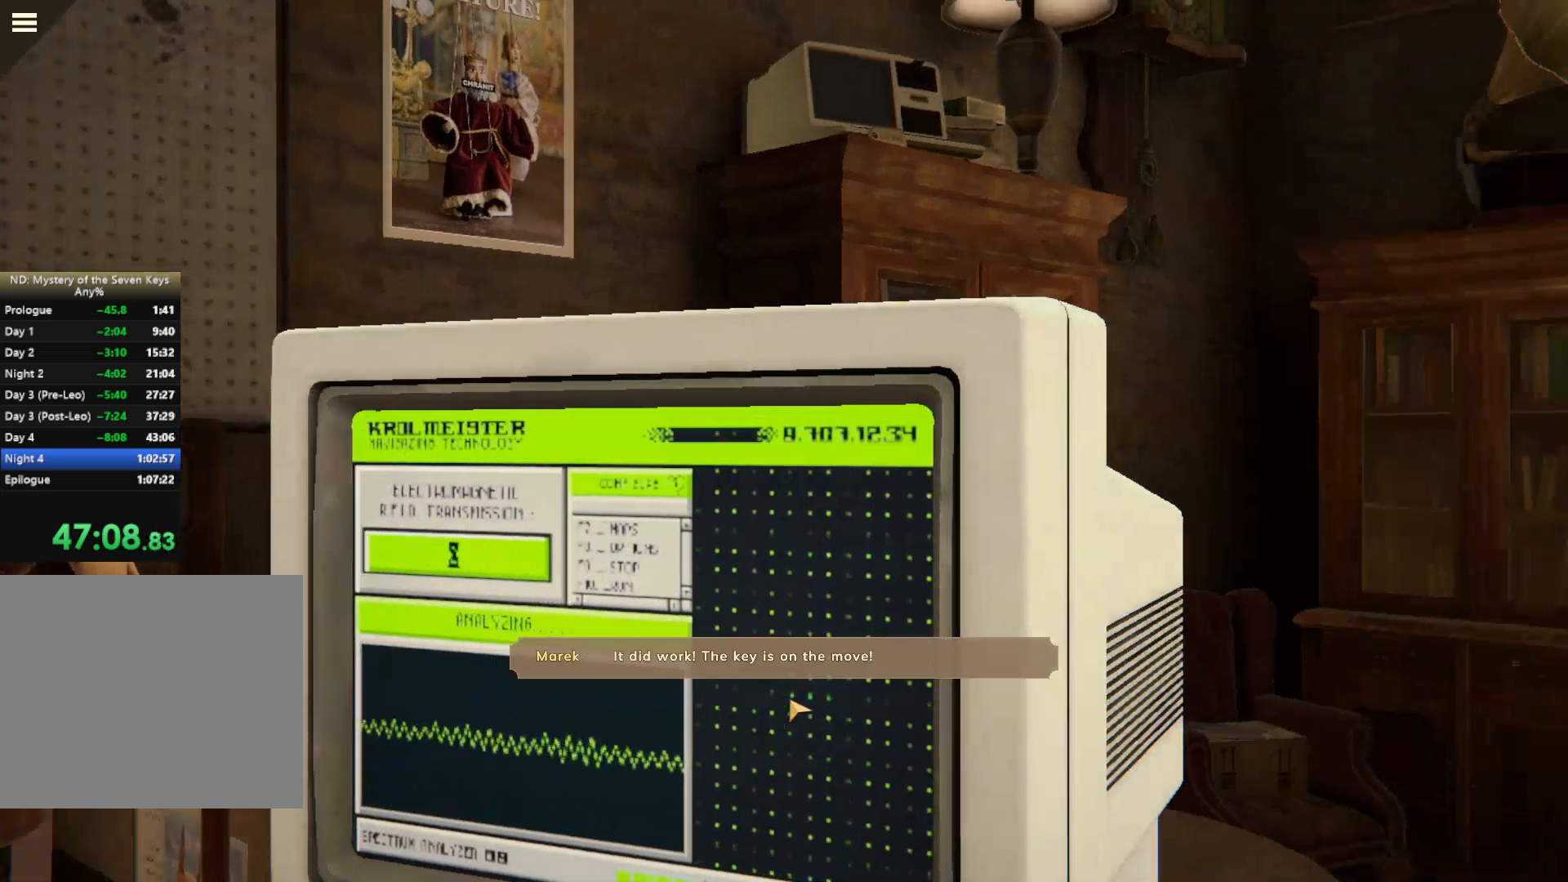
{"keys": [], "mouse": ["left"], "events": [[34, "mouse_left", "down"], [100, "mouse_left", "up"], [167, "mouse_left", "down"], [234, "mouse_left", "up"], [300, "mouse_left", "down"], [384, "mouse_left", "up"], [450, "mouse_left", "down"]]}
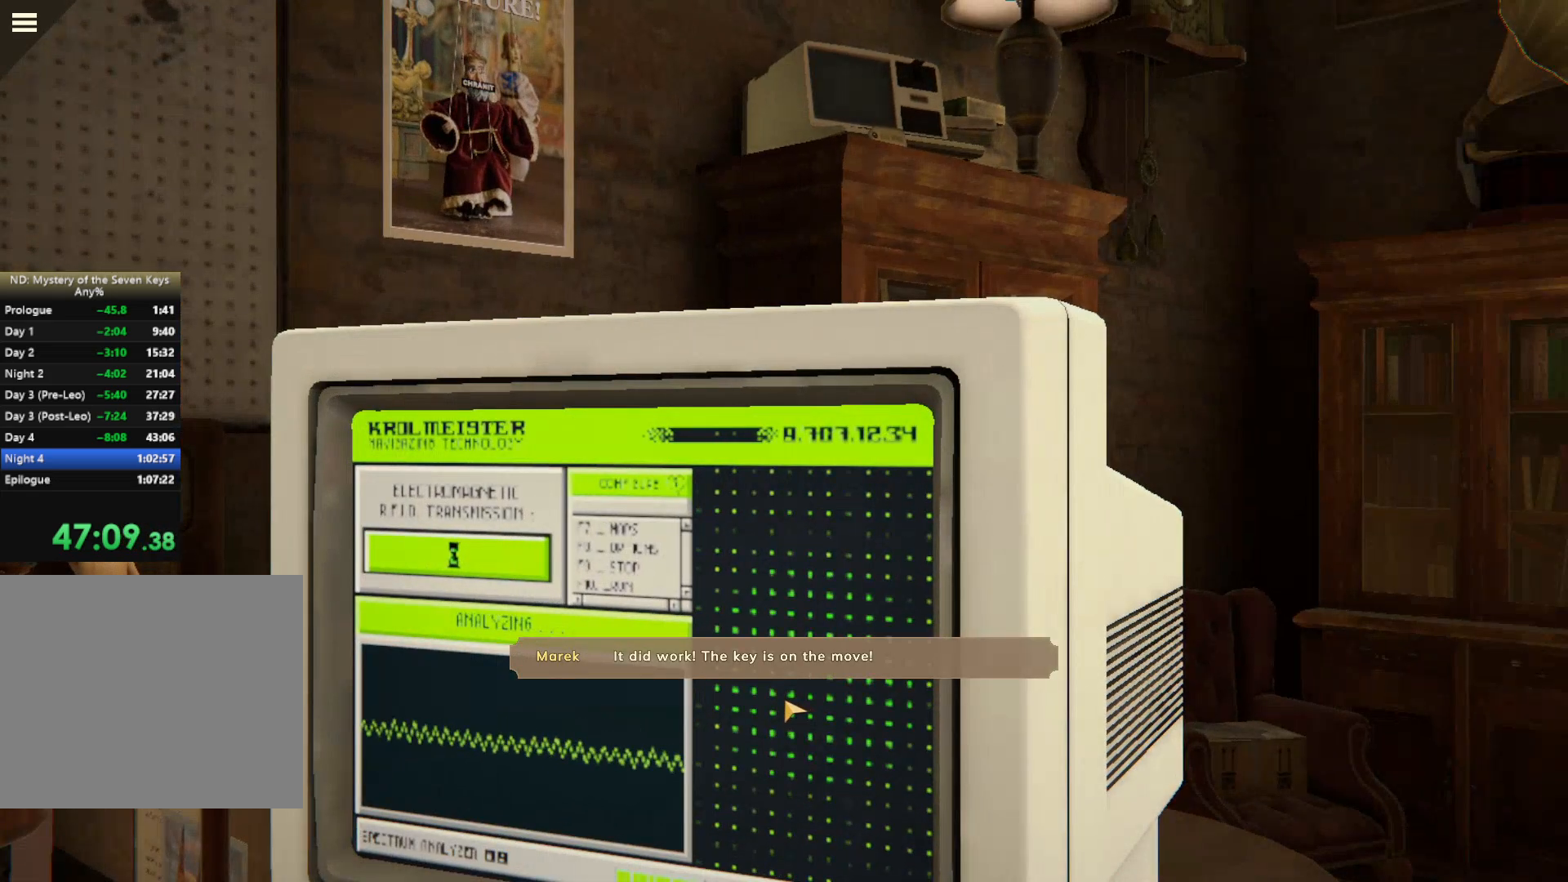
{"keys": [], "mouse": ["left"], "events": [[34, "mouse_left", "up"], [84, "mouse_left", "down"], [167, "mouse_left", "up"], [250, "mouse_left", "down"], [334, "mouse_left", "up"], [350, "mouse_left", "down"], [467, "mouse_left", "up"], [500, "mouse_left", "down"]]}
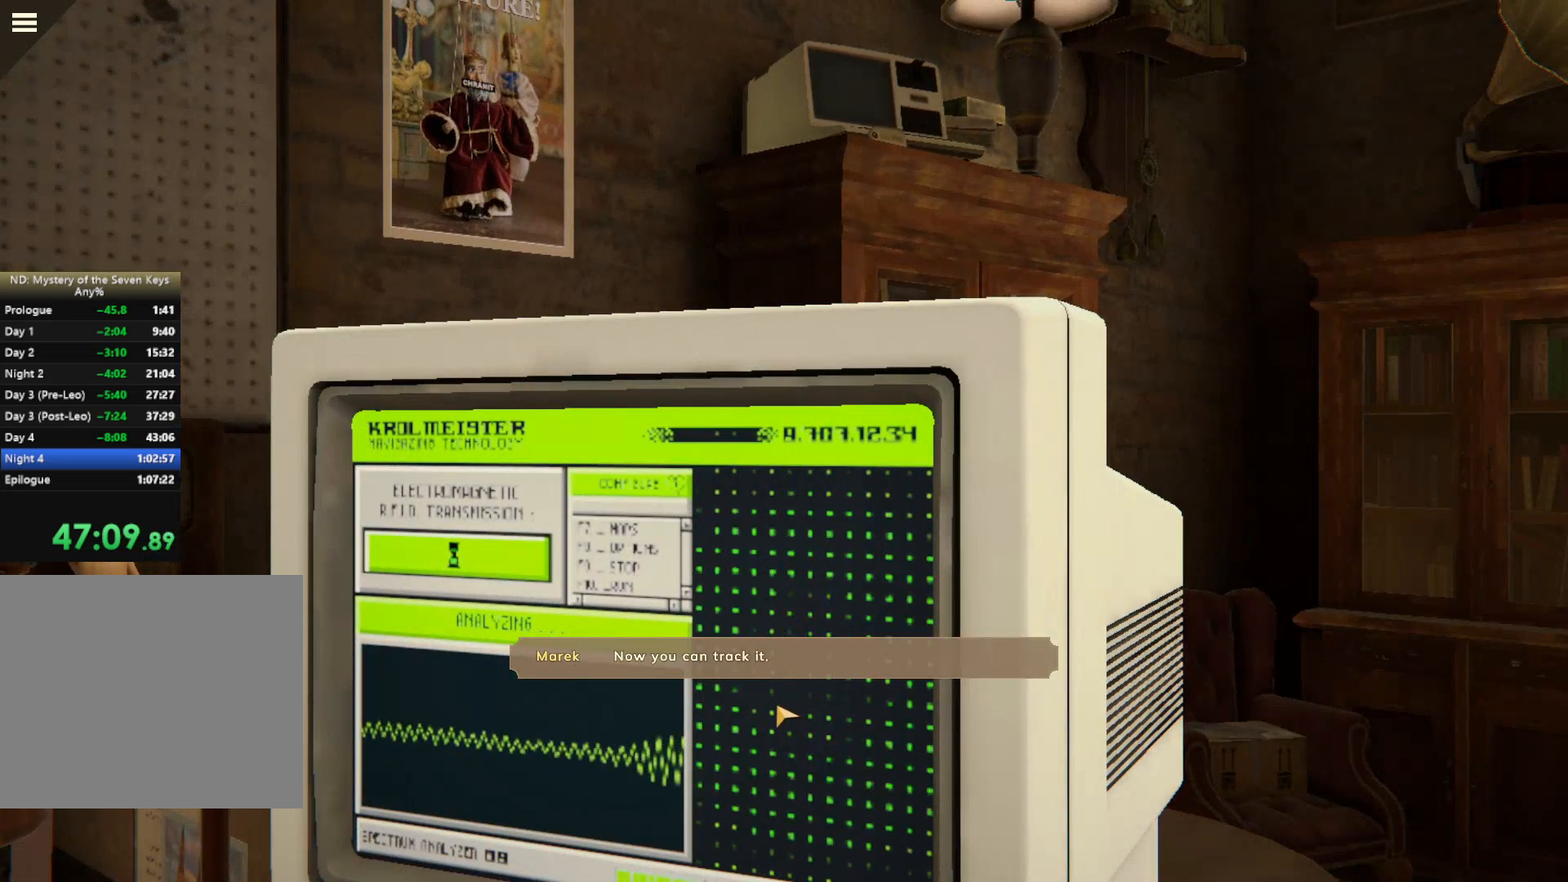
{"keys": [], "mouse": ["left"], "events": [[117, "mouse_left", "up"], [184, "mouse_left", "down"], [234, "mouse_left", "up"], [317, "mouse_left", "down"], [384, "mouse_left", "up"], [467, "mouse_left", "down"]]}
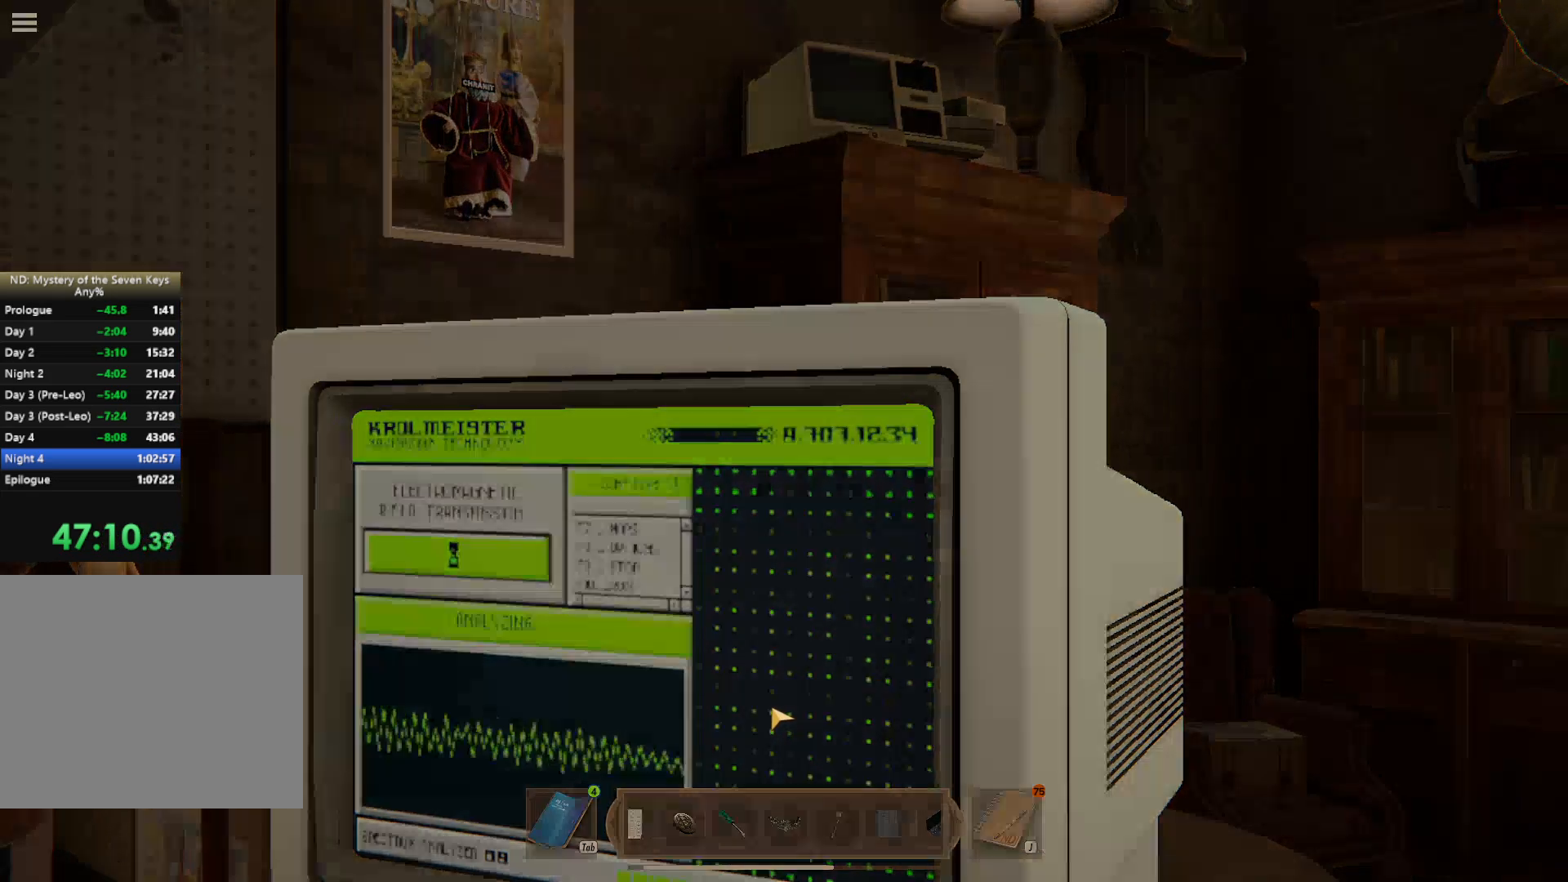
{"keys": [], "mouse": [], "events": [[67, "mouse_left", "up"]]}
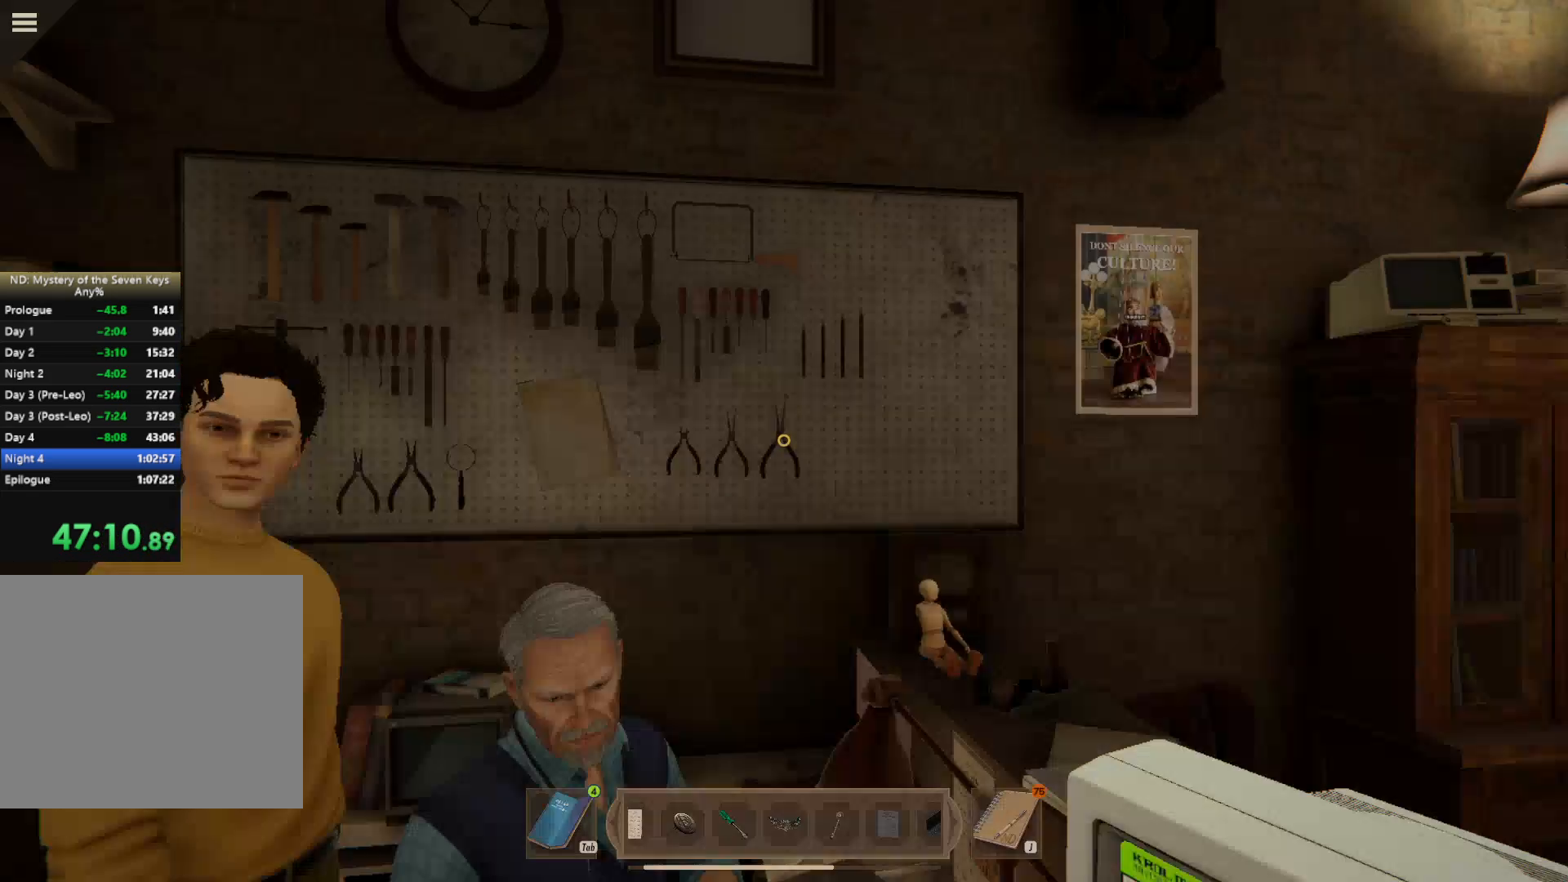
{"keys": [], "mouse": [], "events": [[84, "escape", "down"], [217, "escape", "up"], [384, "mouse_left", "down"], [467, "mouse_left", "up"]]}
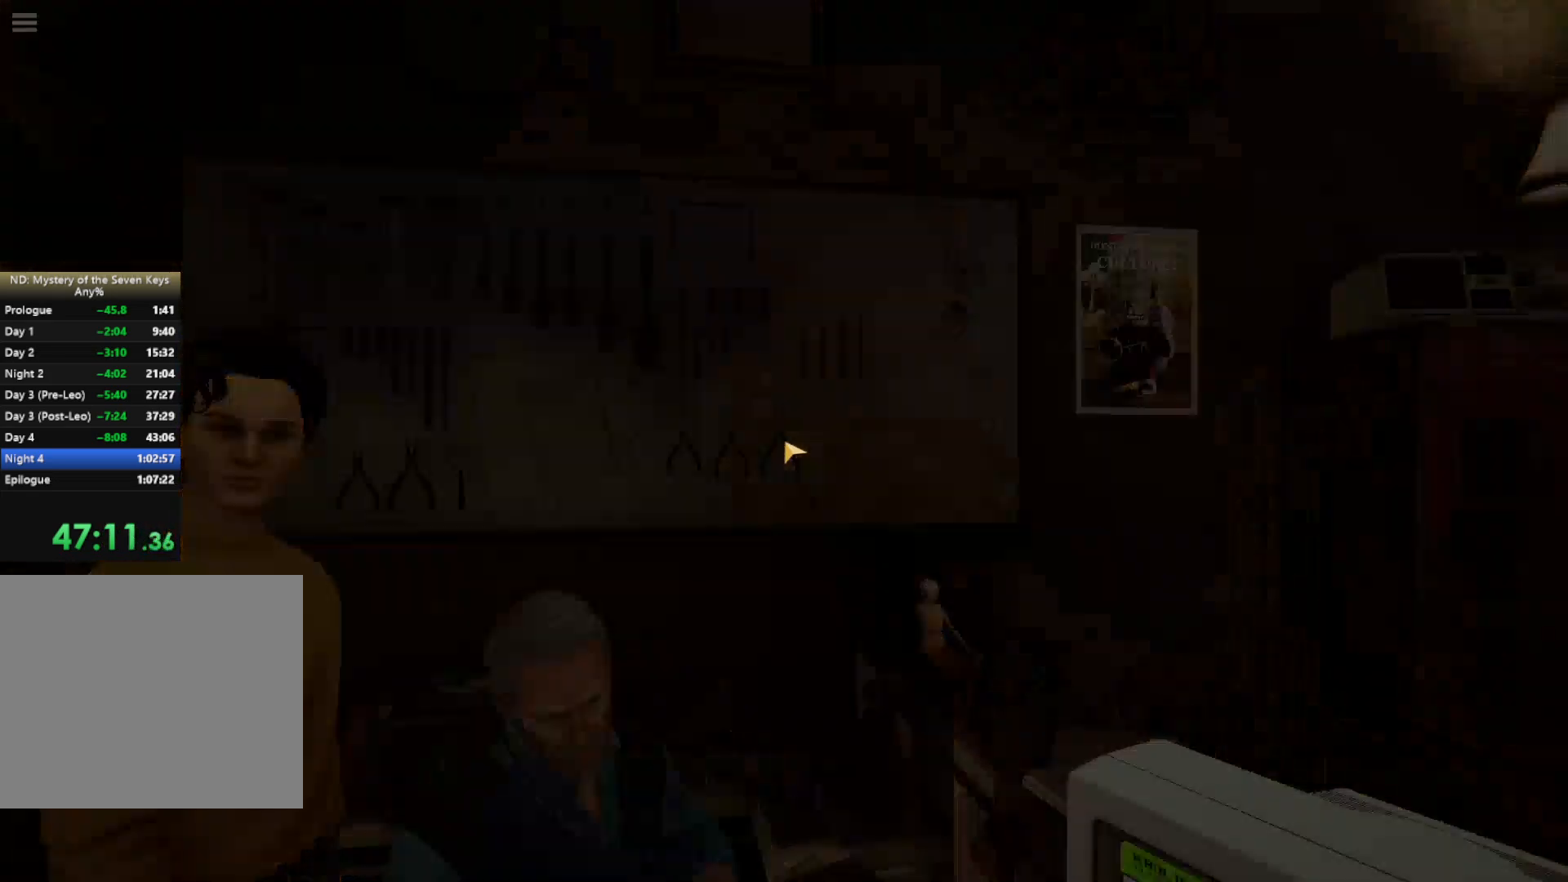
{"keys": [], "mouse": ["left"], "events": [[34, "mouse_left", "down"], [167, "mouse_left", "up"], [200, "mouse_left", "down"], [267, "mouse_left", "up"], [317, "mouse_left", "down"], [417, "mouse_left", "up"], [484, "mouse_left", "down"]]}
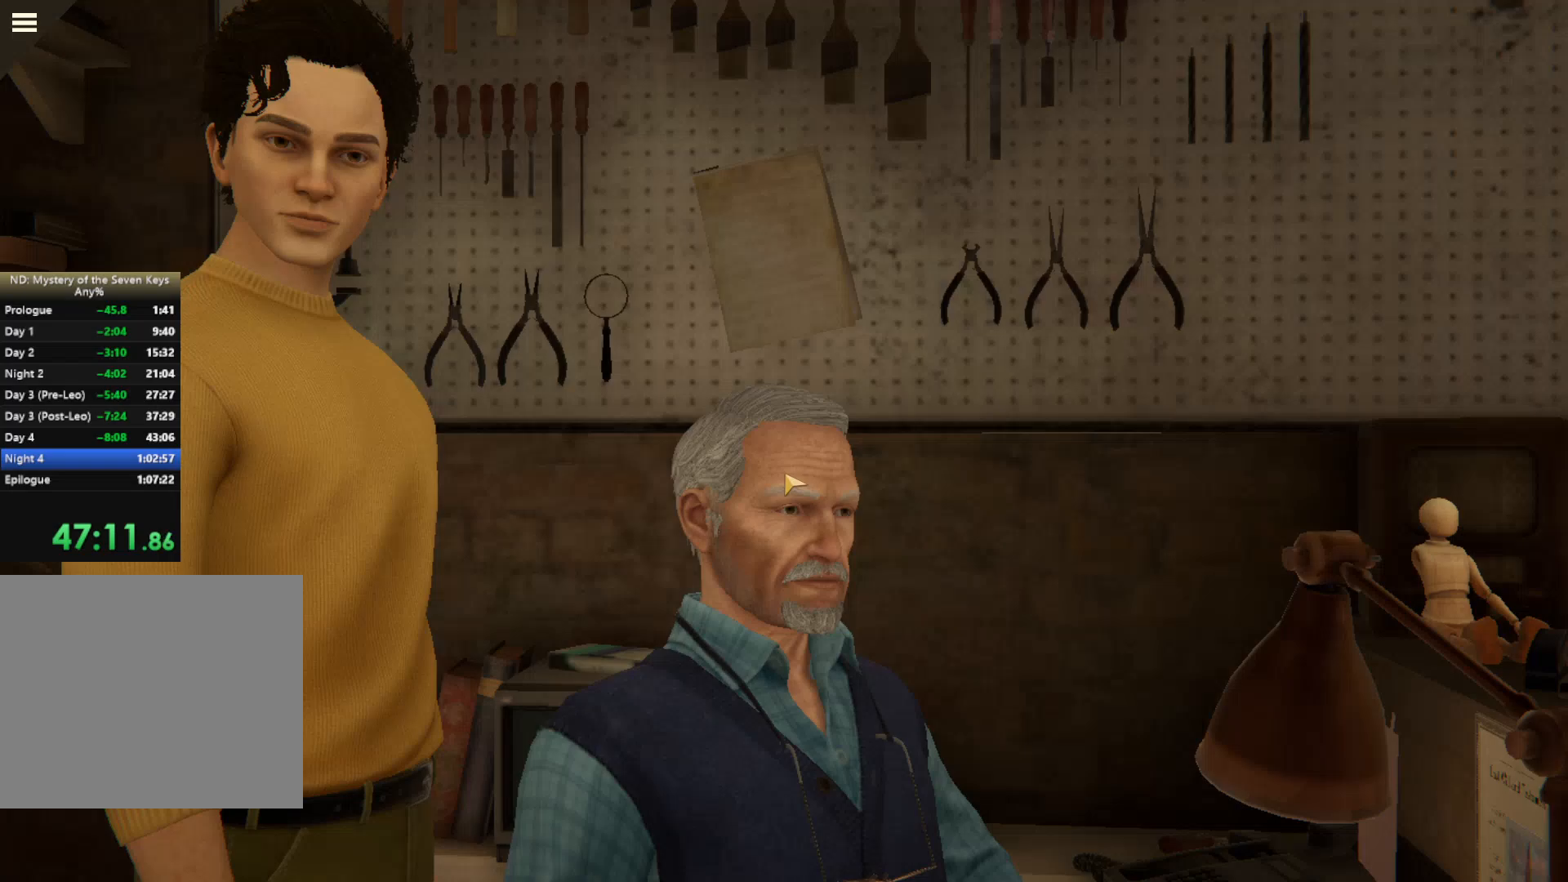
{"keys": [], "mouse": [], "events": [[50, "mouse_left", "up"], [100, "mouse_left", "down"], [184, "mouse_left", "up"]]}
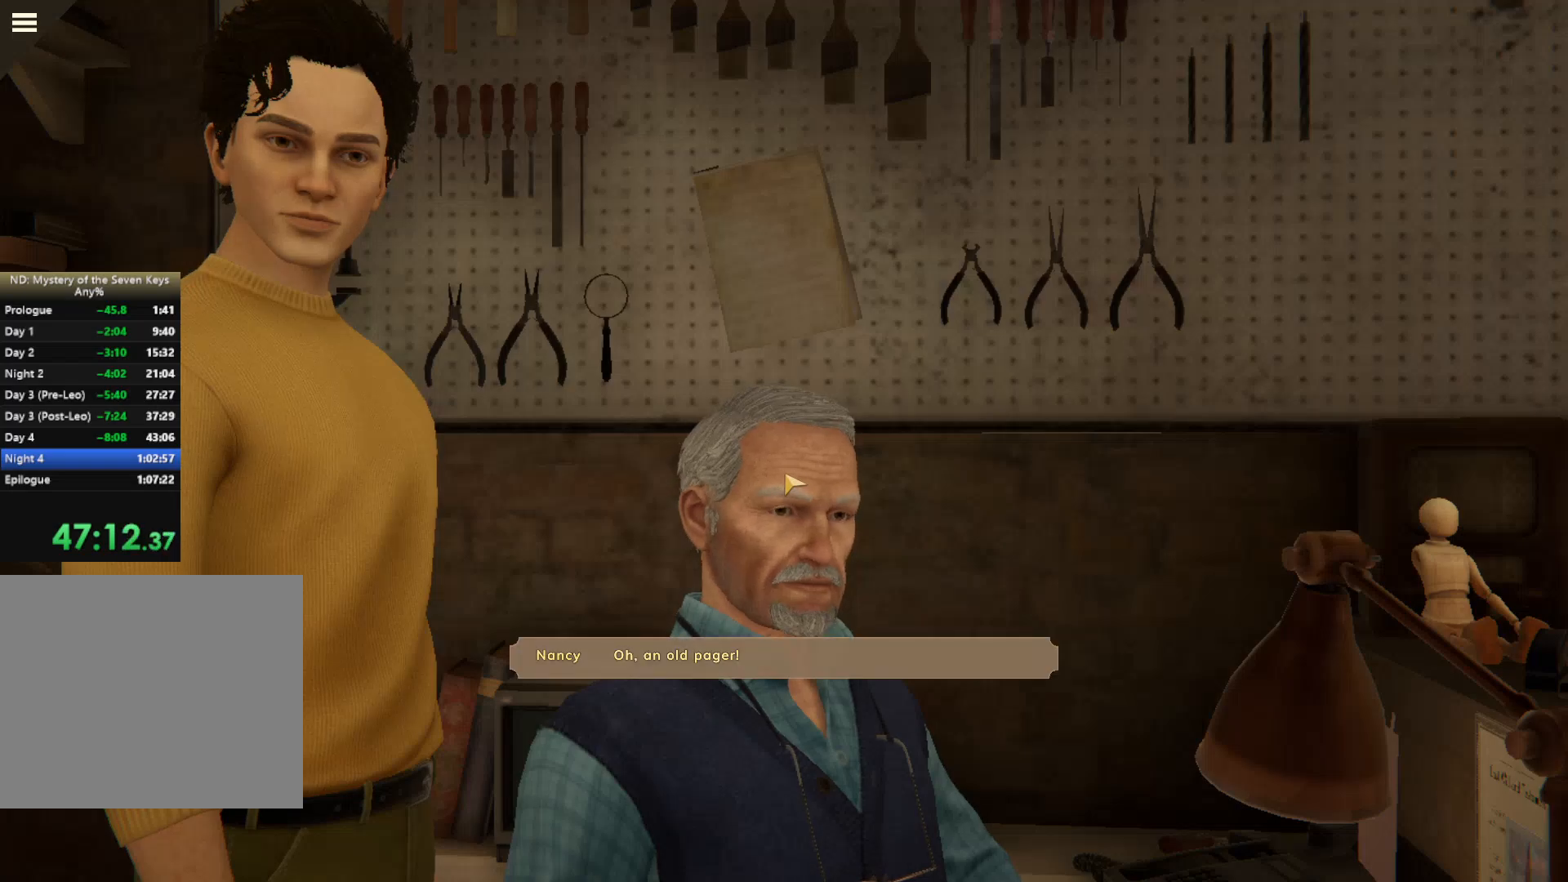
{"keys": [], "mouse": ["left"], "events": [[34, "mouse_left", "down"], [100, "mouse_left", "up"], [150, "mouse_left", "down"], [350, "mouse_left", "up"], [500, "mouse_left", "down"]]}
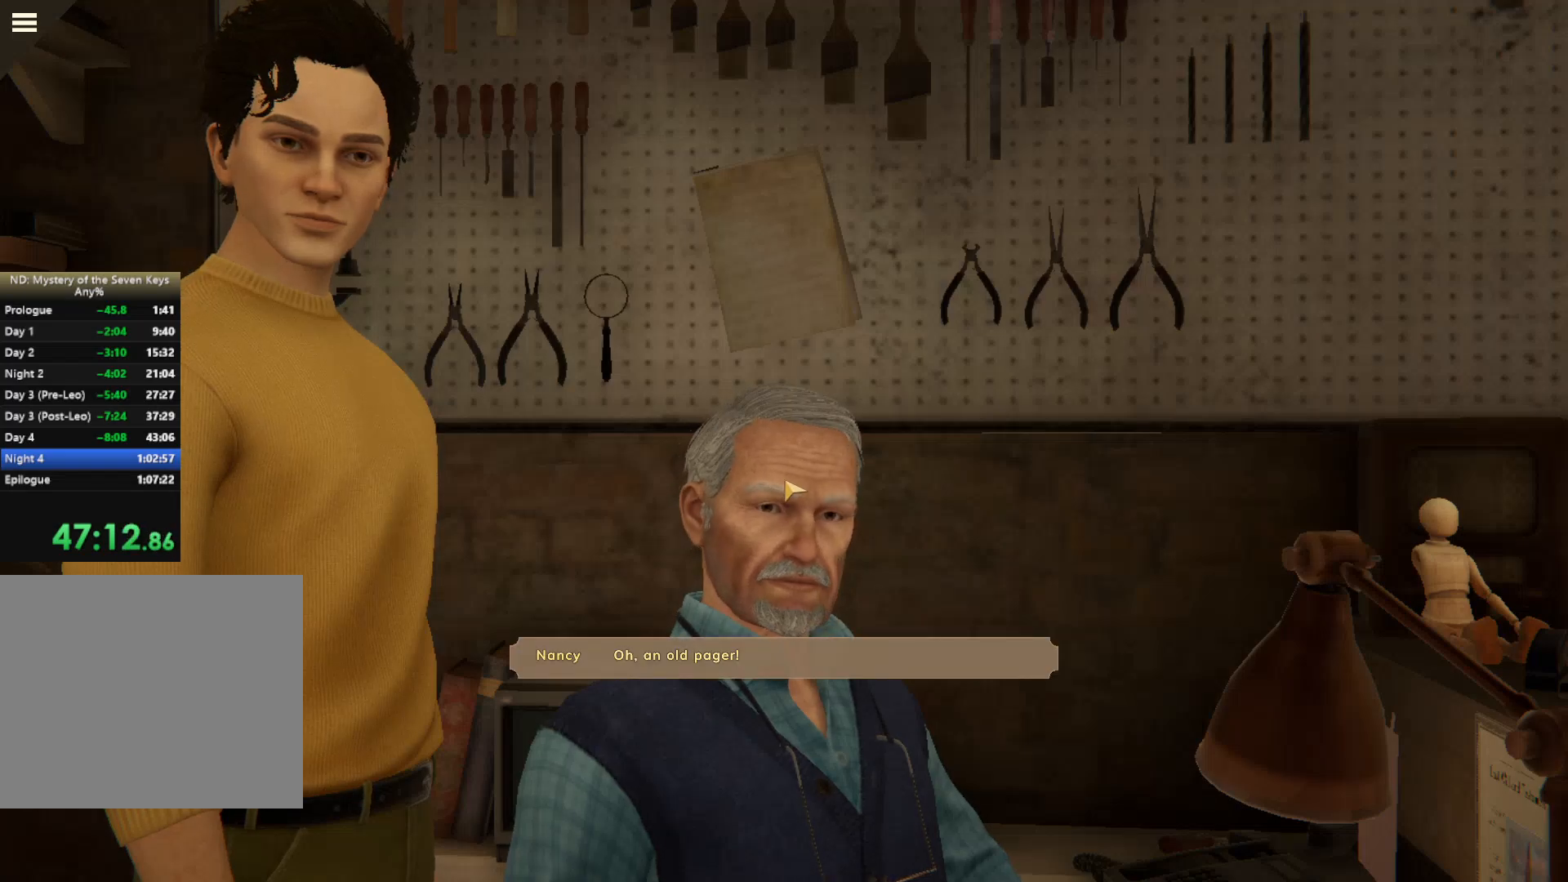
{"keys": [], "mouse": [], "events": [[67, "mouse_left", "up"], [100, "mouse_left", "down"], [150, "mouse_left", "up"], [400, "mouse_left", "down"], [450, "mouse_left", "up"]]}
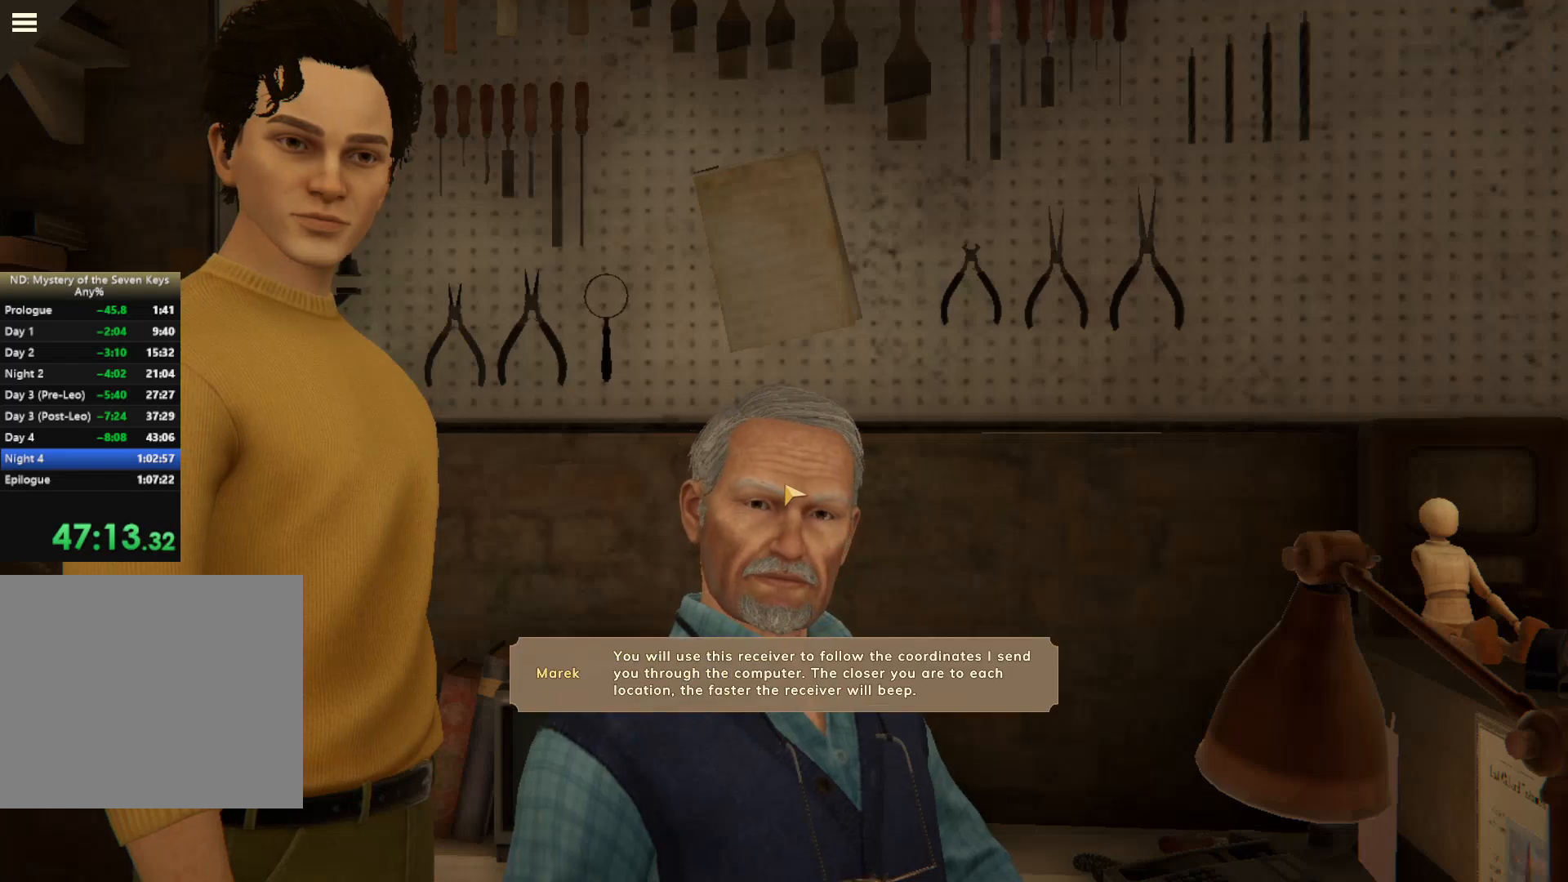
{"keys": [], "mouse": ["left"], "events": [[17, "mouse_left", "down"], [100, "mouse_left", "up"], [134, "mouse_left", "down"], [267, "mouse_left", "up"], [317, "mouse_left", "down"]]}
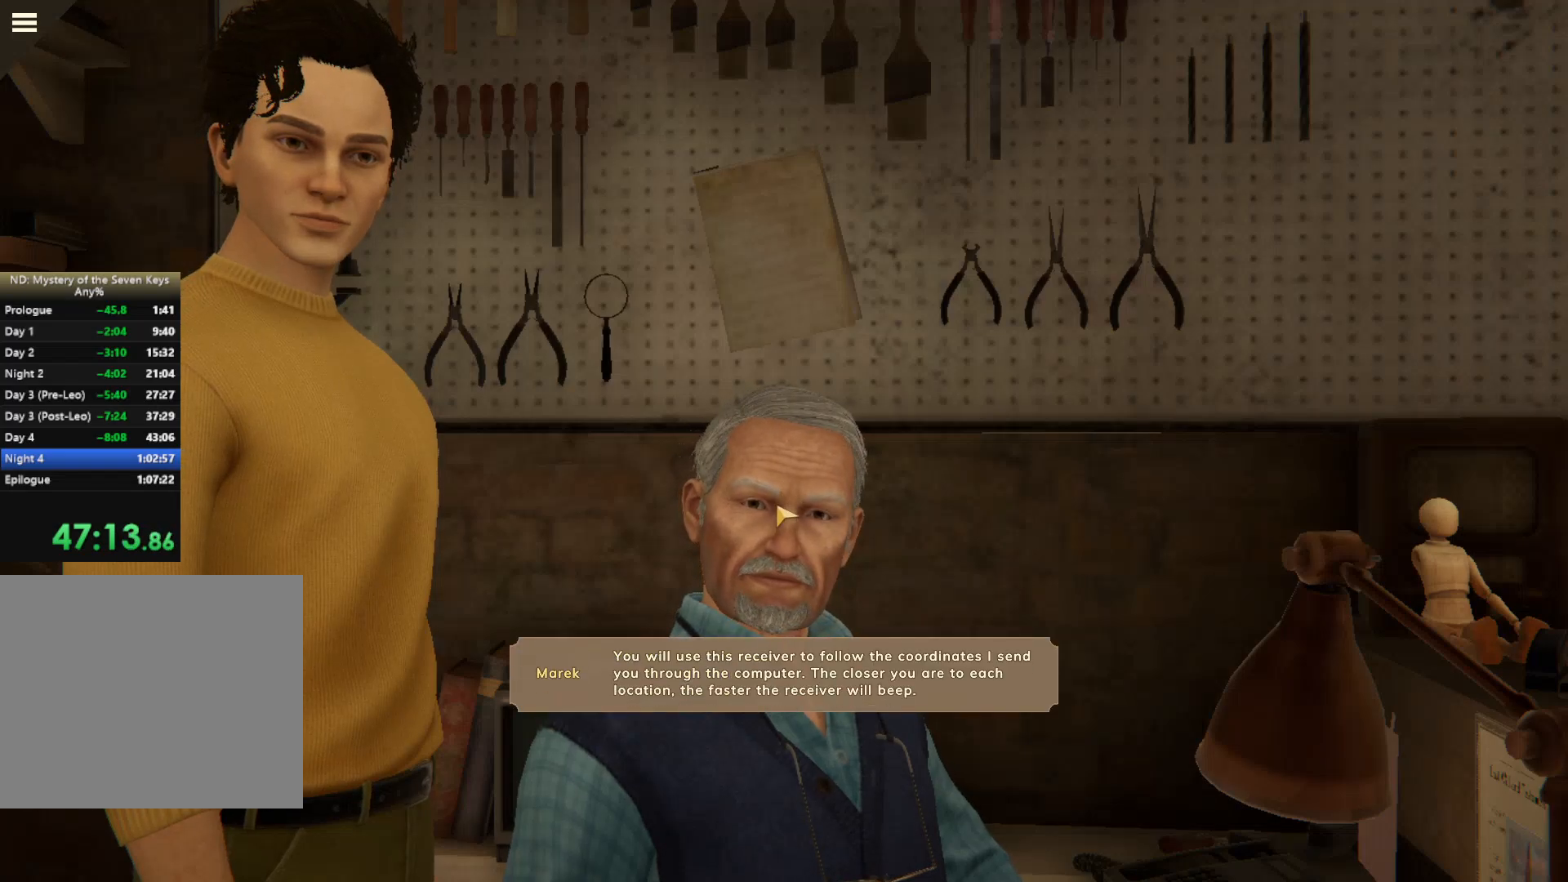
{"keys": [], "mouse": [], "events": [[67, "mouse_left", "up"], [117, "mouse_left", "down"], [167, "mouse_left", "up"], [234, "mouse_left", "down"], [317, "mouse_left", "up"], [384, "mouse_left", "down"], [467, "mouse_left", "up"]]}
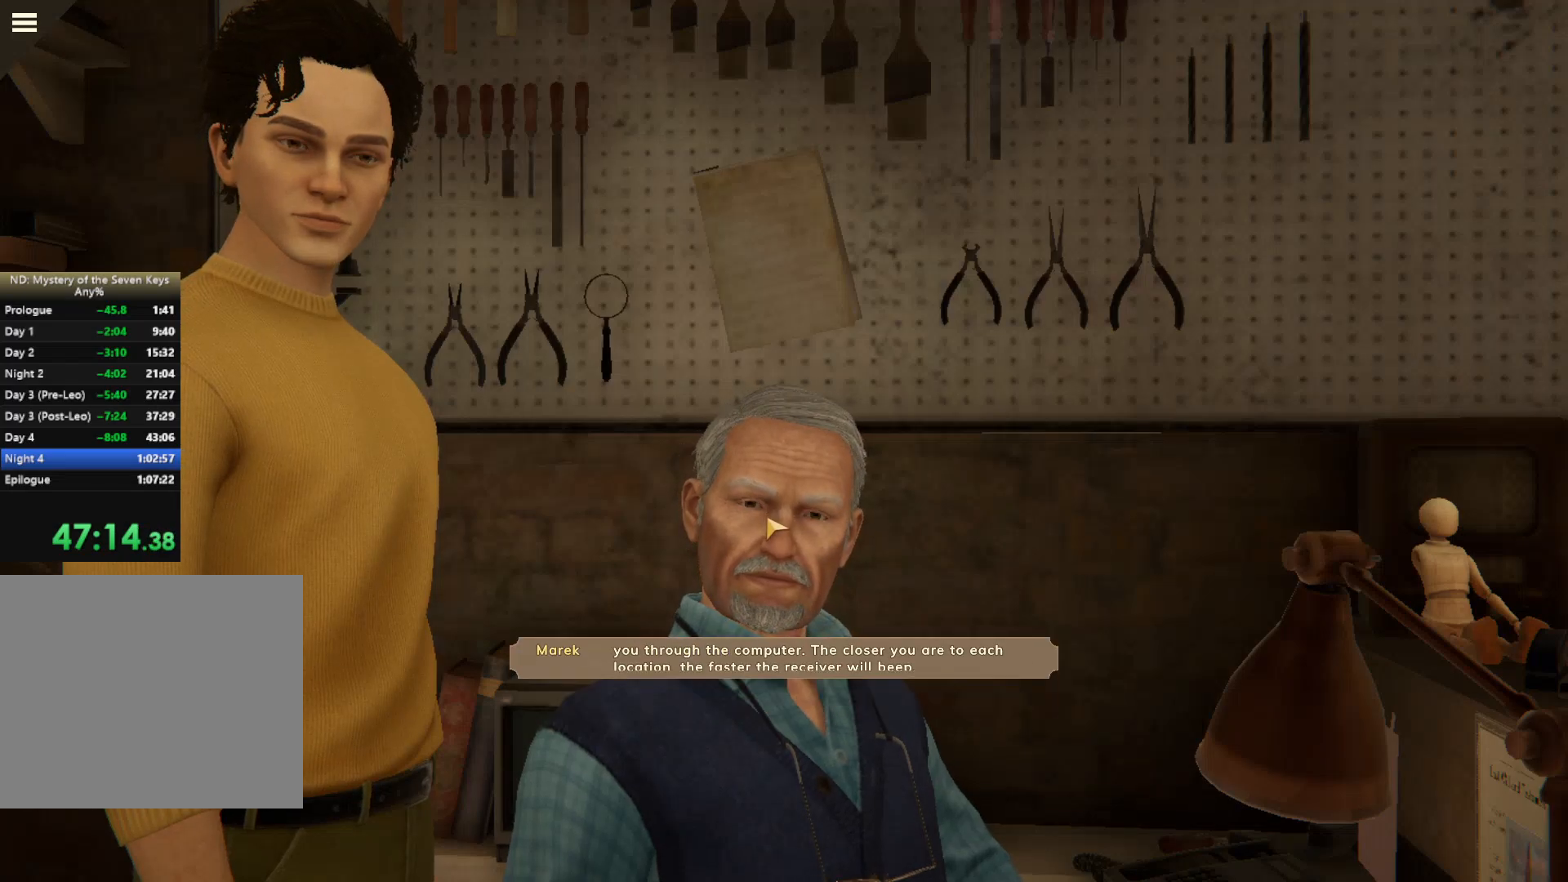
{"keys": [], "mouse": ["left"], "events": [[17, "mouse_left", "down"], [84, "mouse_left", "up"], [167, "mouse_left", "down"], [234, "mouse_left", "up"], [317, "mouse_left", "down"], [417, "mouse_left", "up"], [500, "mouse_left", "down"]]}
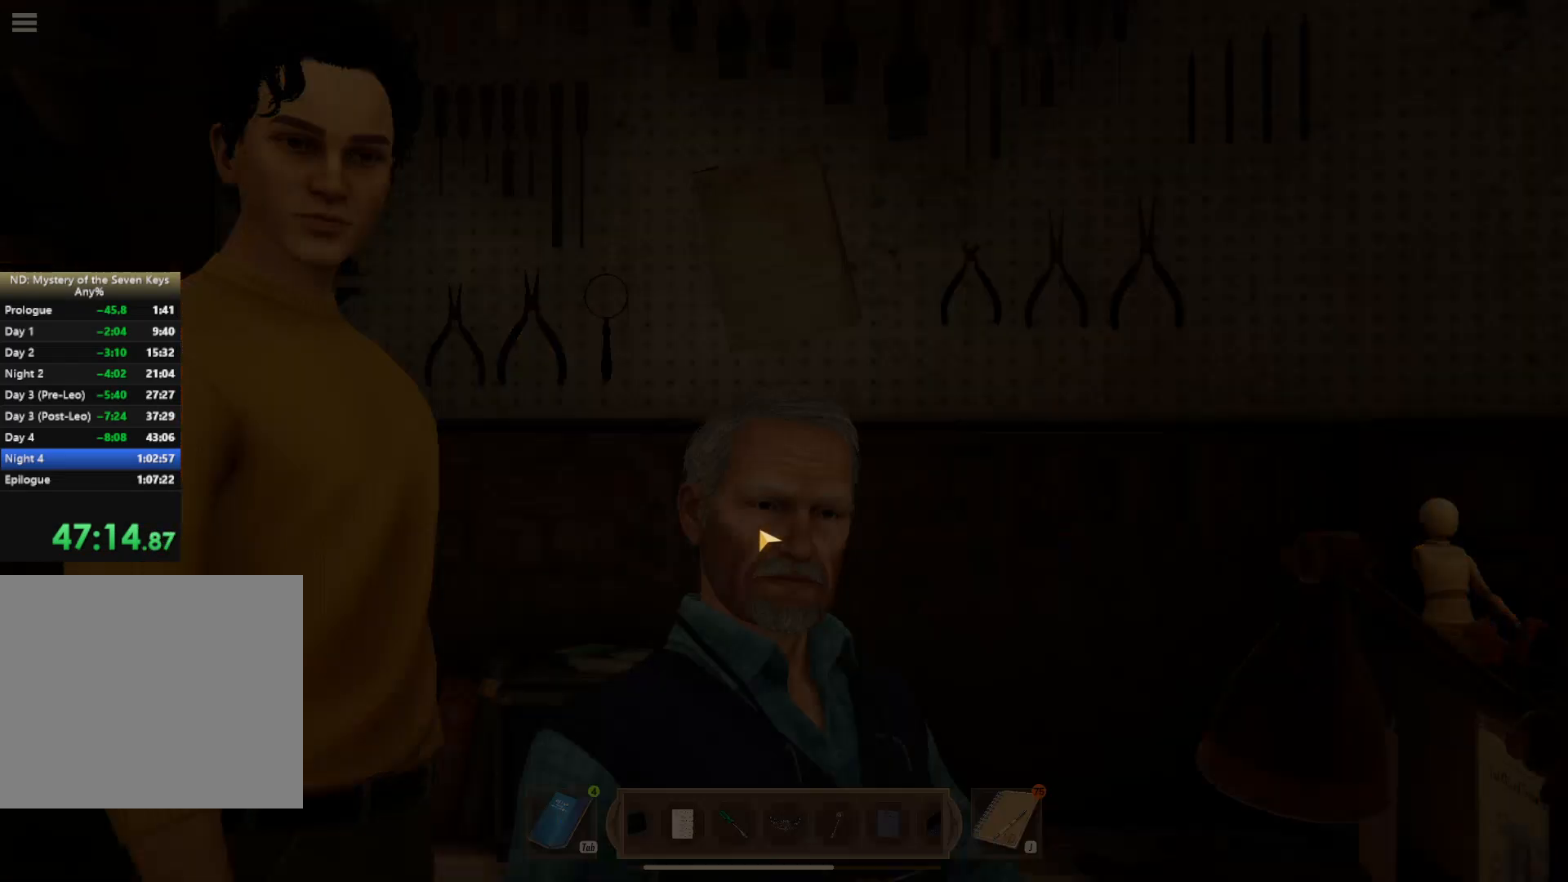
{"keys": ["a"], "mouse": [], "events": [[67, "mouse_left", "up"], [67, "s", "down"], [100, "a", "down"], [434, "s", "up"]]}
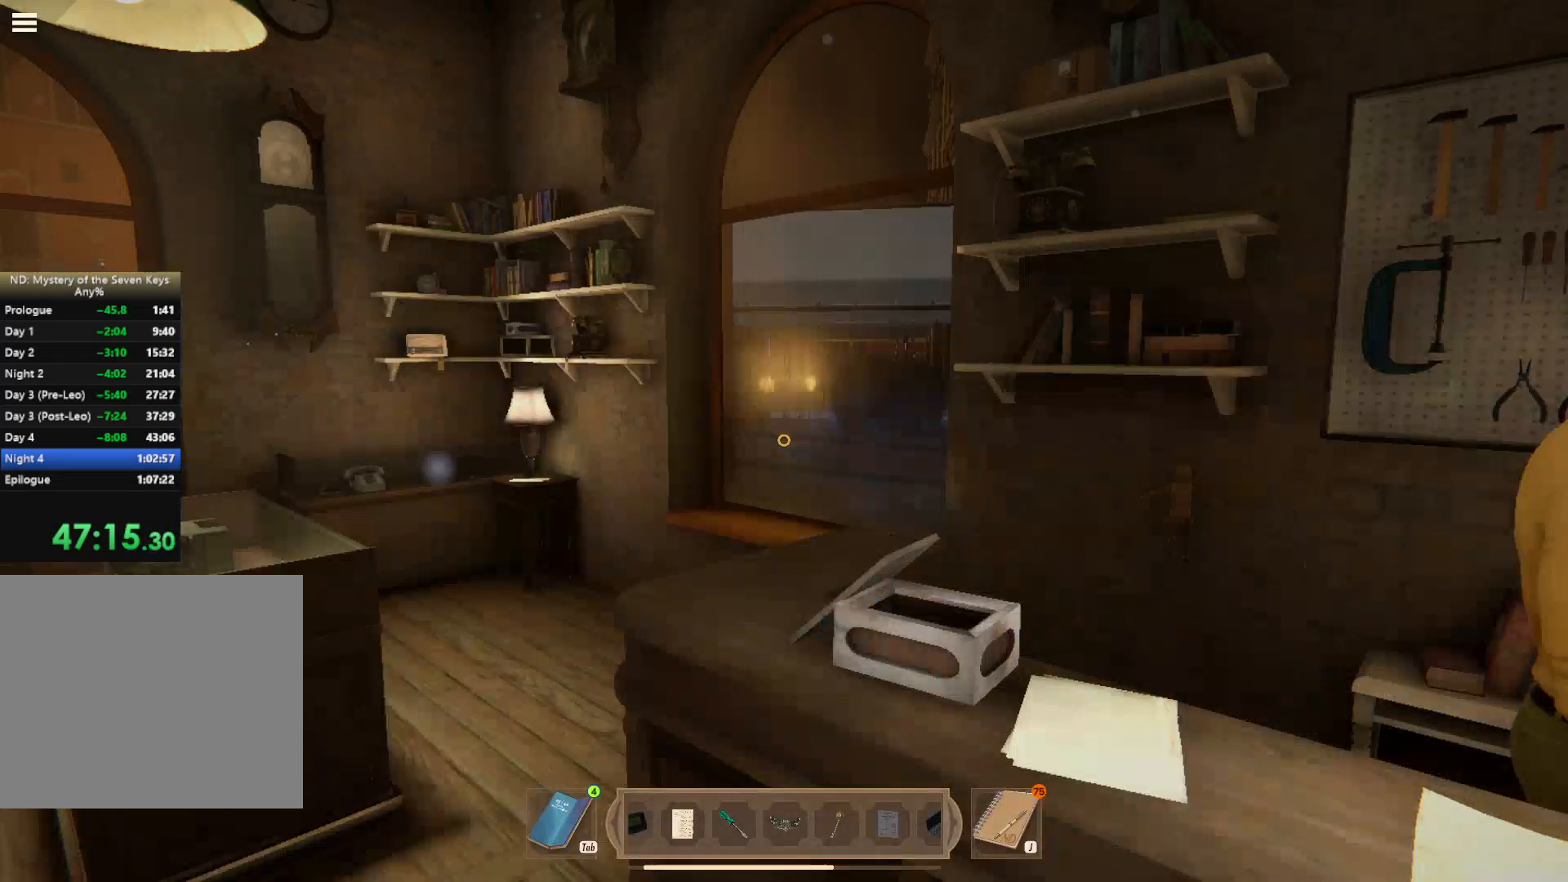
{"keys": ["d", "shift", "w"], "mouse": [], "events": [[134, "shift", "down"], [134, "w", "down"], [217, "a", "up"], [484, "d", "down"]]}
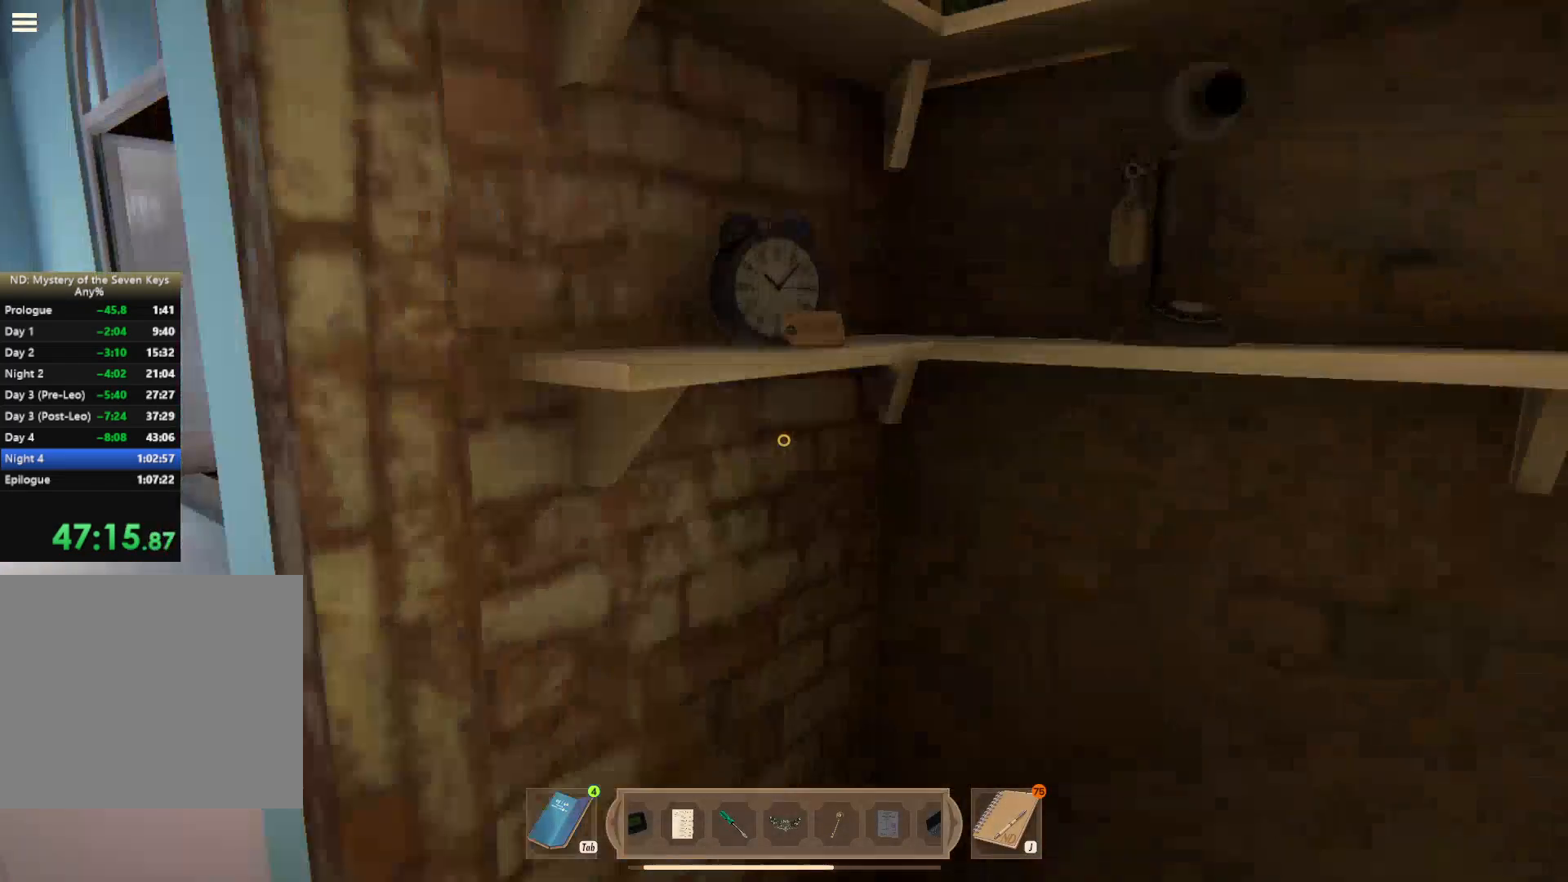
{"keys": ["a"], "mouse": [], "events": [[67, "d", "up"], [100, "a", "down"], [200, "w", "up"], [434, "a", "up"], [434, "shift", "up"], [484, "a", "down"]]}
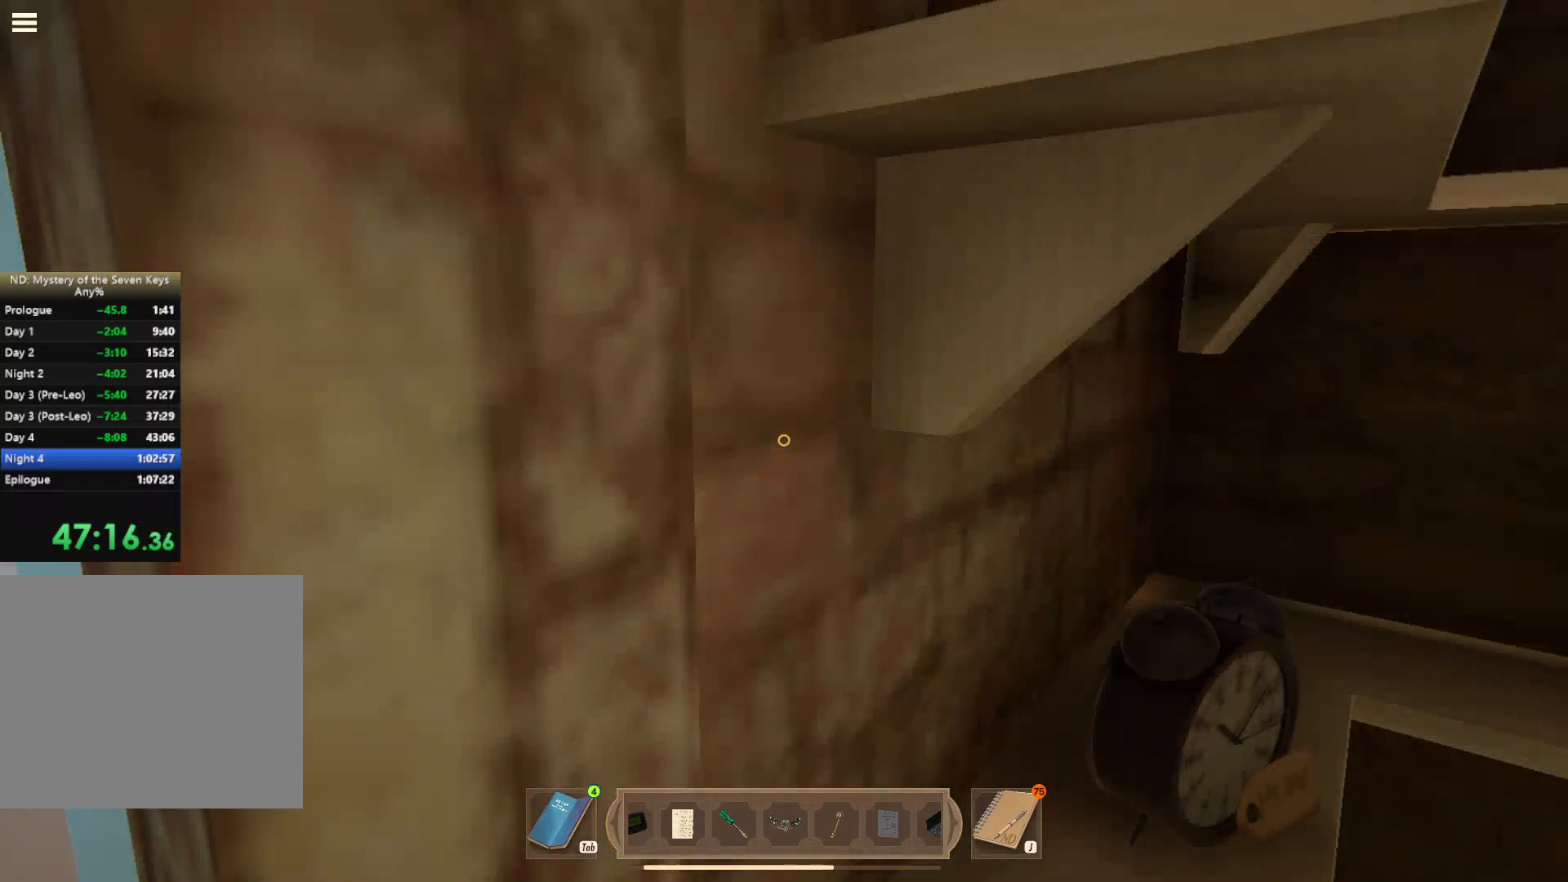
{"keys": ["shift", "w"], "mouse": [], "events": [[100, "w", "down"], [134, "a", "up"], [150, "shift", "down"]]}
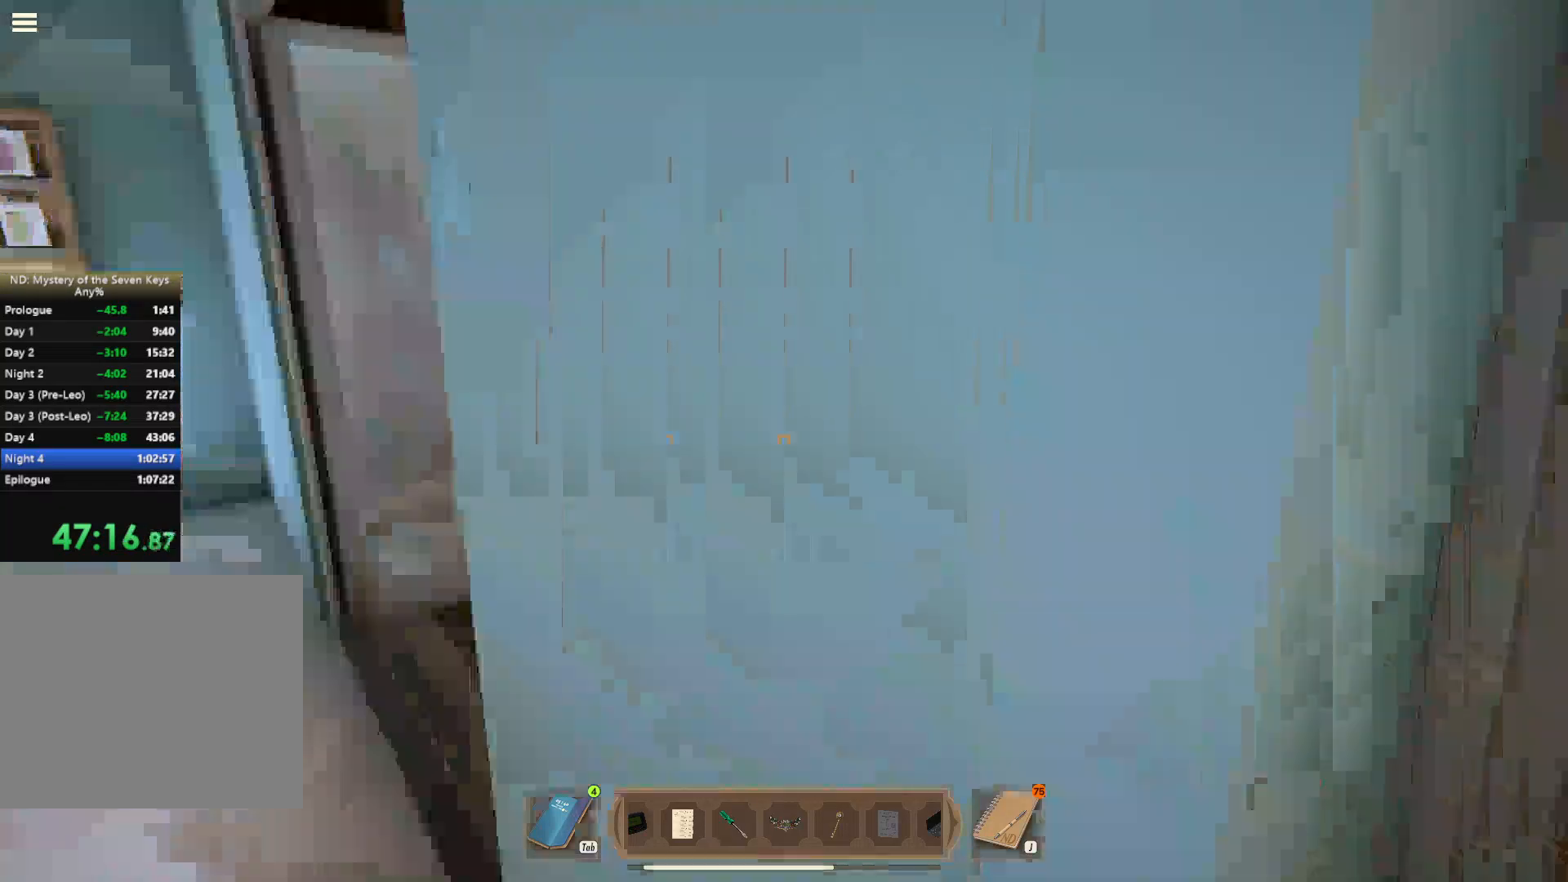
{"keys": ["shift", "w"], "mouse": [], "events": []}
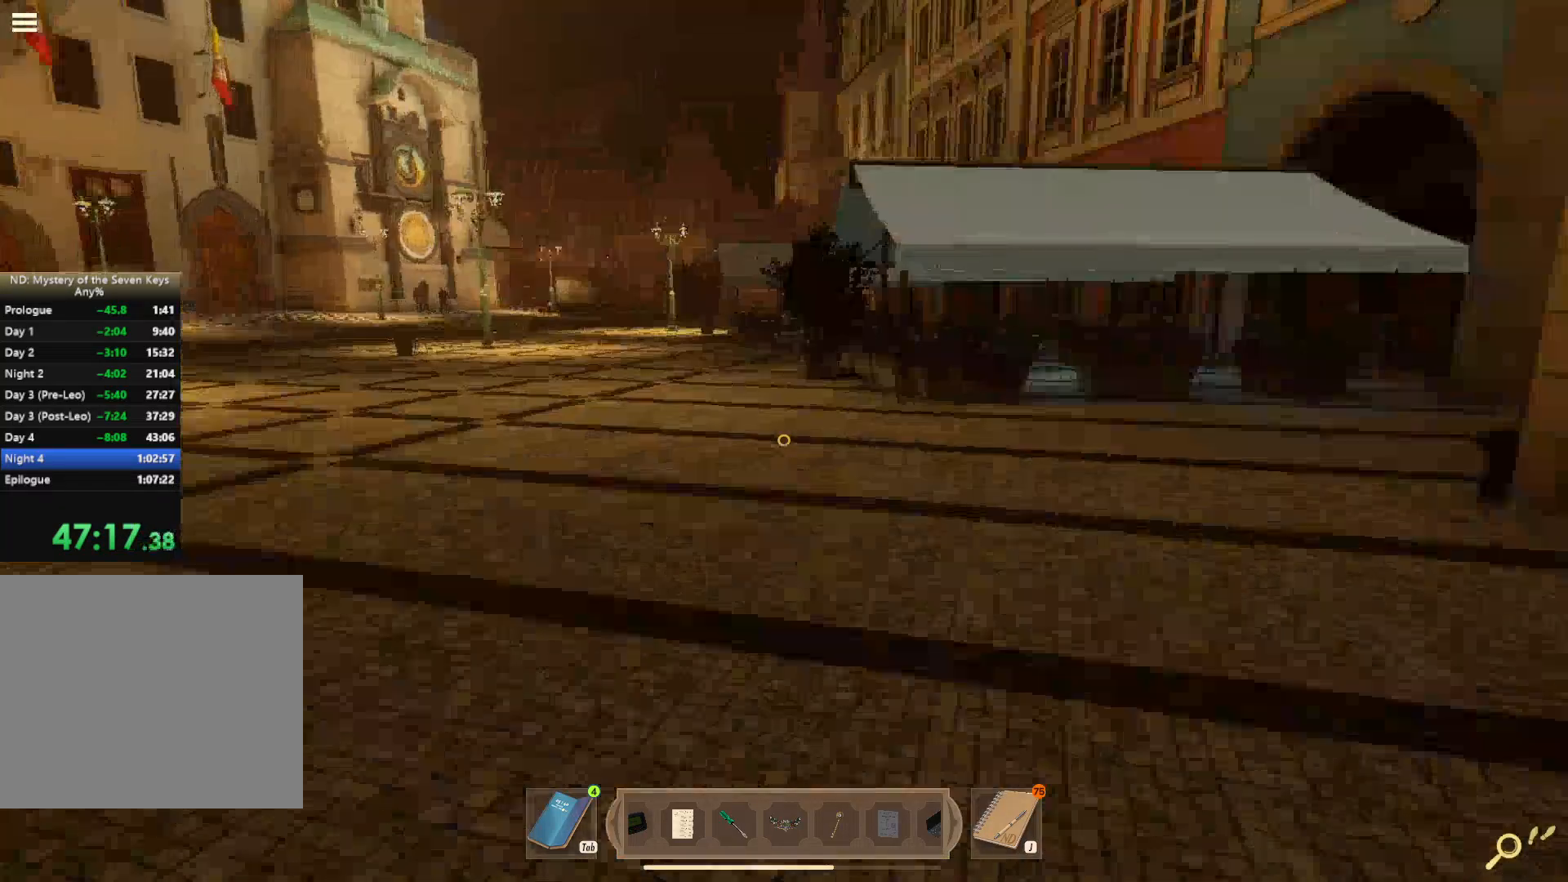
{"keys": ["shift", "w"], "mouse": [], "events": []}
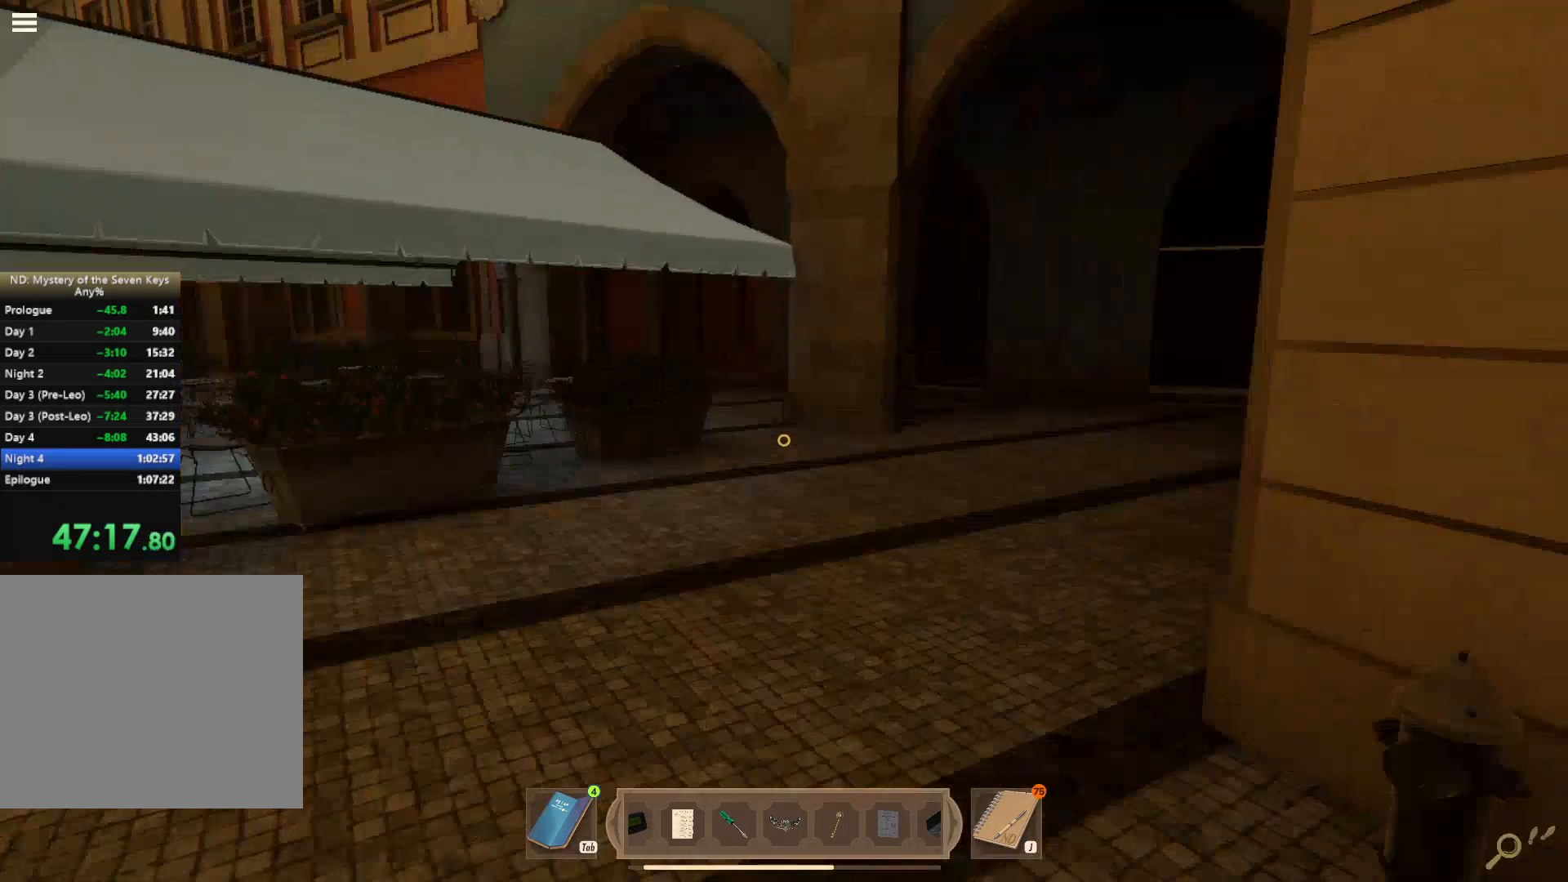
{"keys": ["shift", "w"], "mouse": [], "events": [[300, "d", "down"], [367, "d", "up"]]}
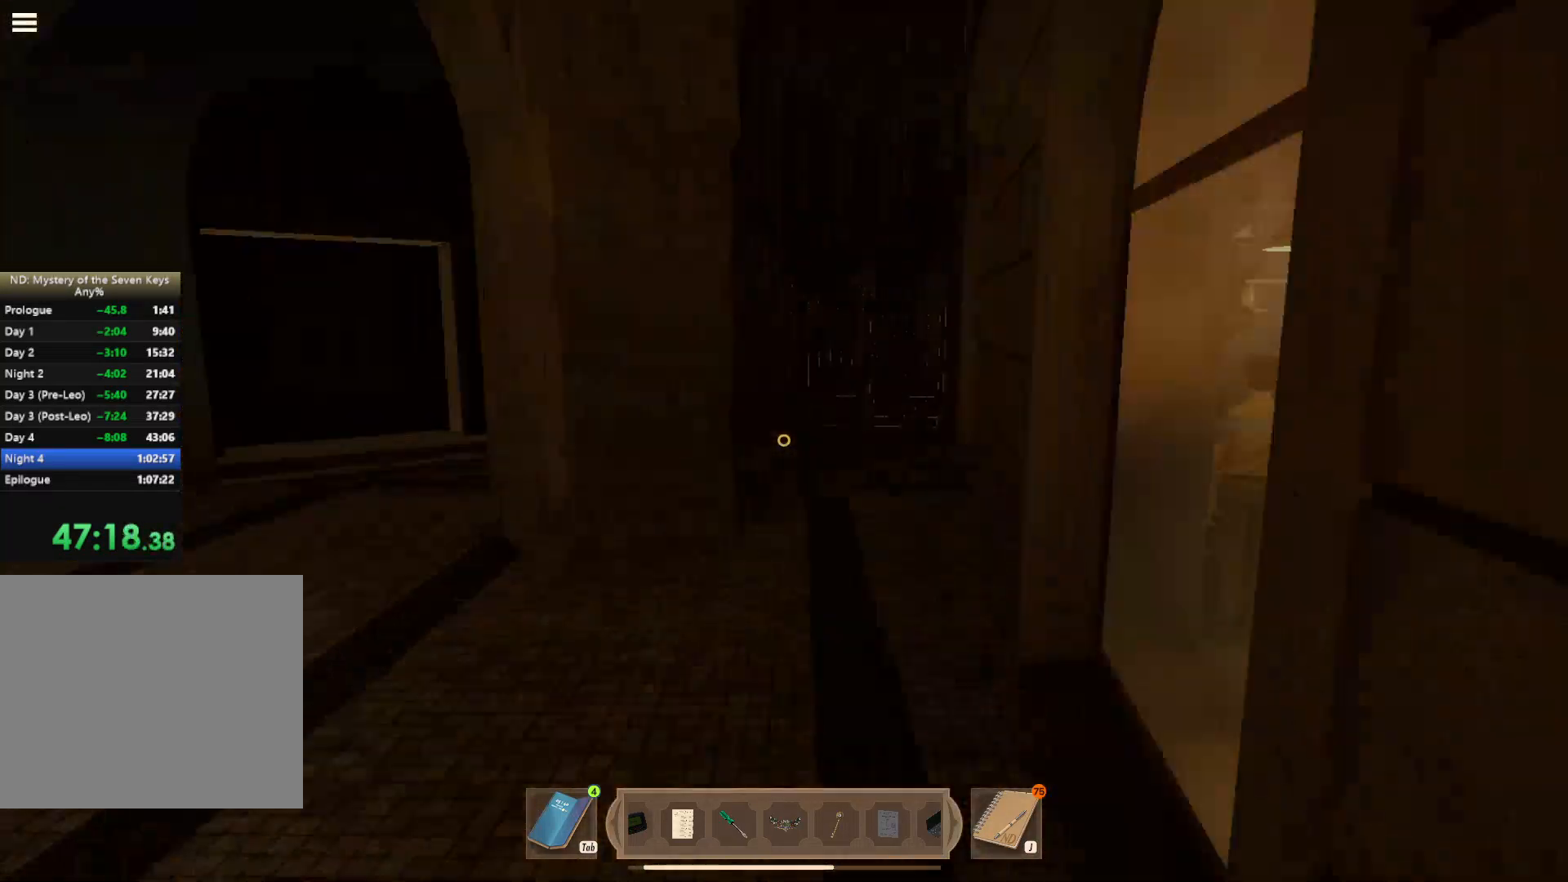
{"keys": ["shift", "w"], "mouse": ["left"], "events": [[500, "mouse_left", "down"]]}
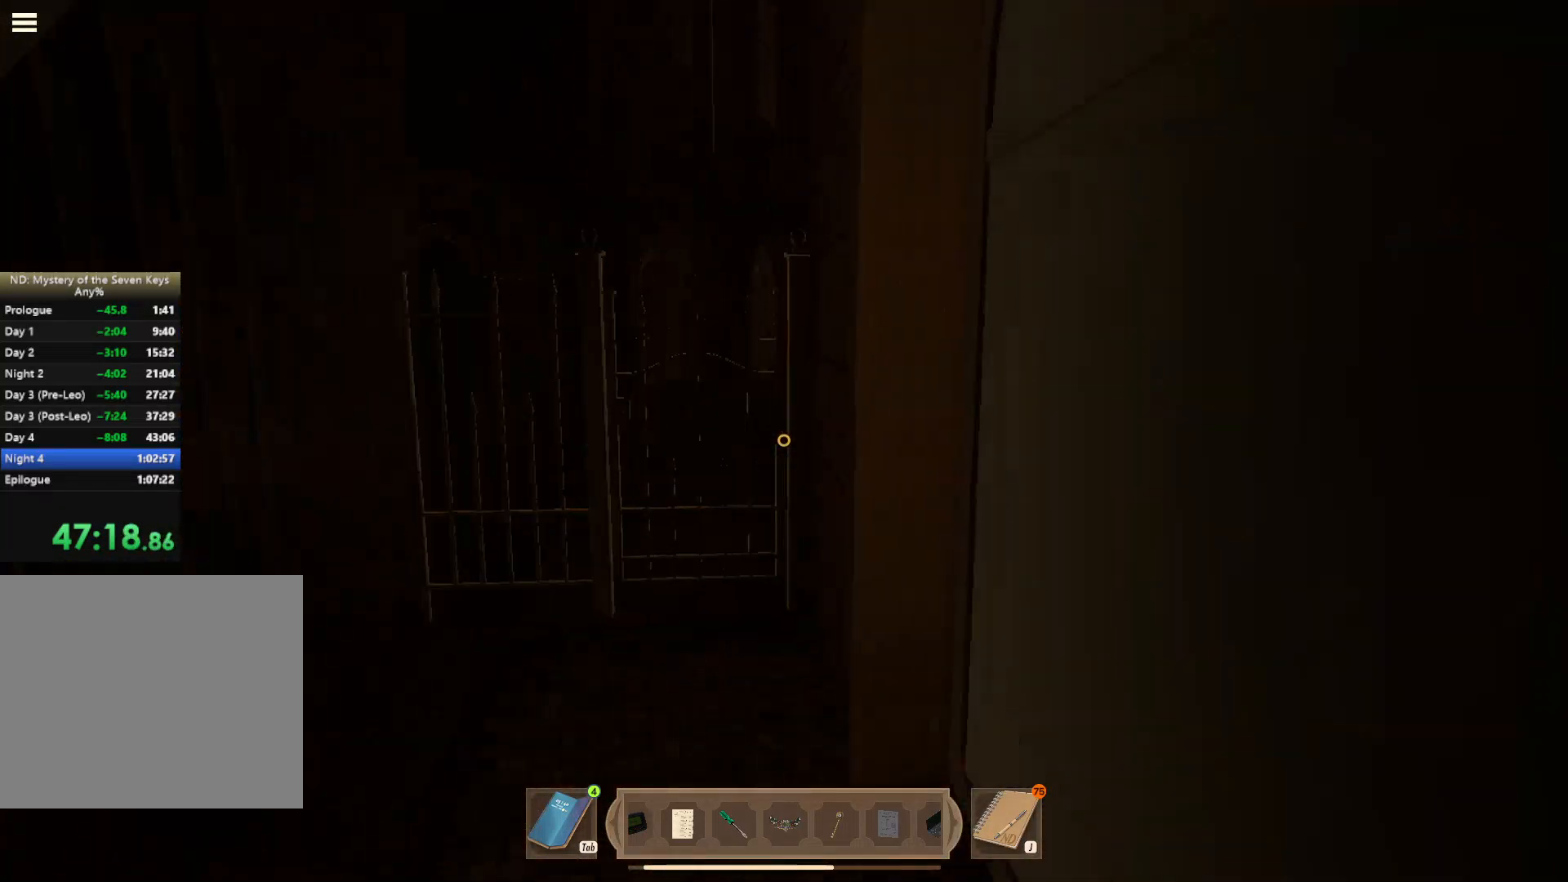
{"keys": ["shift", "w"], "mouse": ["left"], "events": [[67, "mouse_left", "up"], [134, "mouse_left", "down"], [217, "mouse_left", "up"], [267, "mouse_left", "down"], [350, "mouse_left", "up"], [400, "mouse_left", "down"]]}
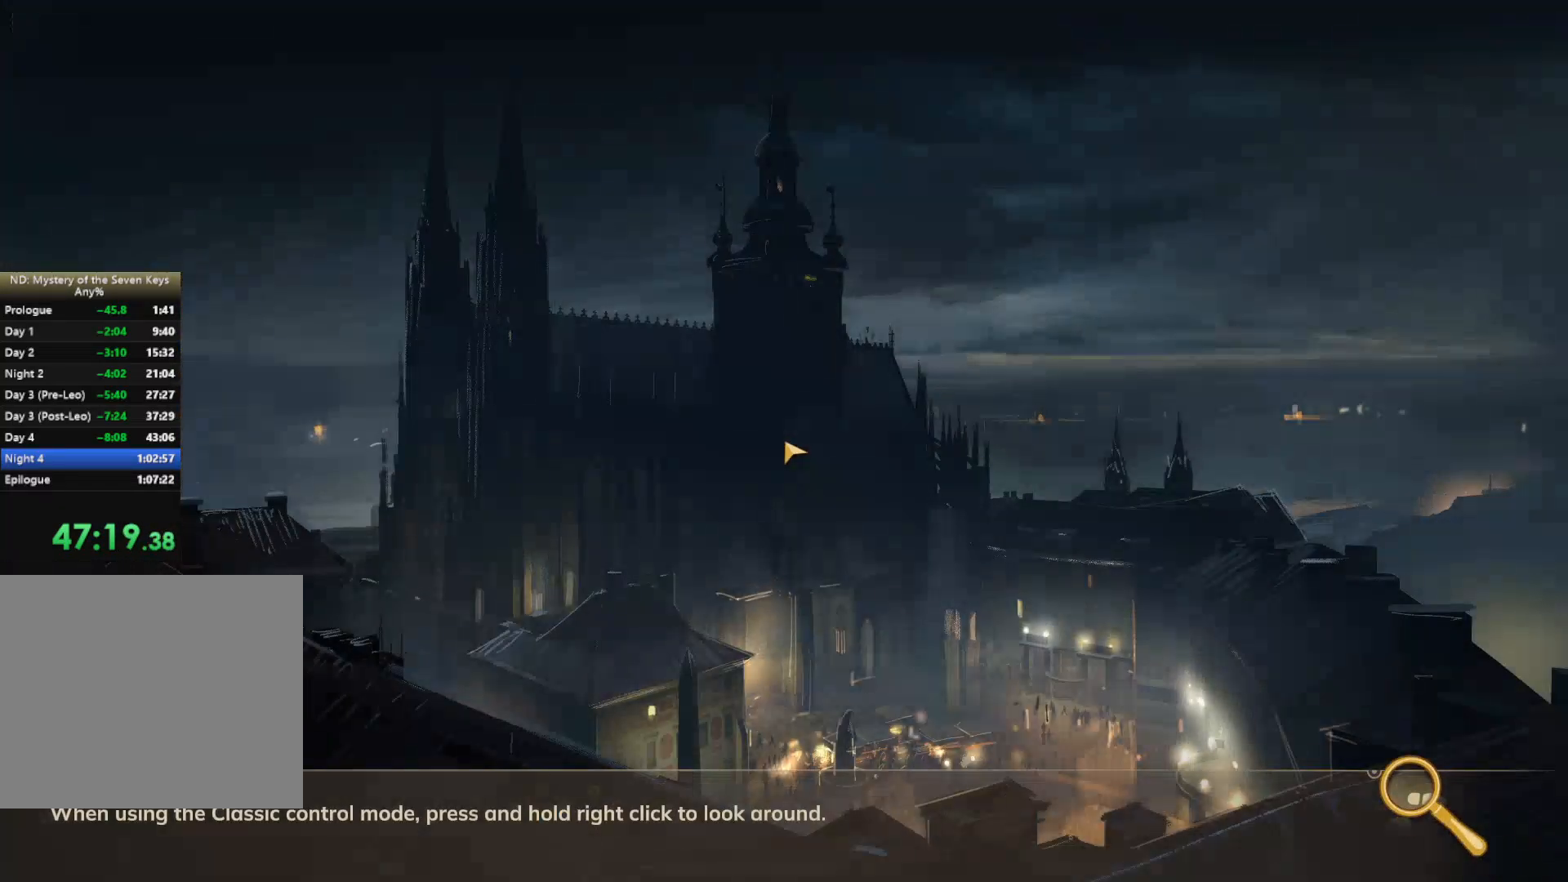
{"keys": [], "mouse": [], "events": [[67, "mouse_left", "up"], [250, "shift", "up"], [334, "w", "up"]]}
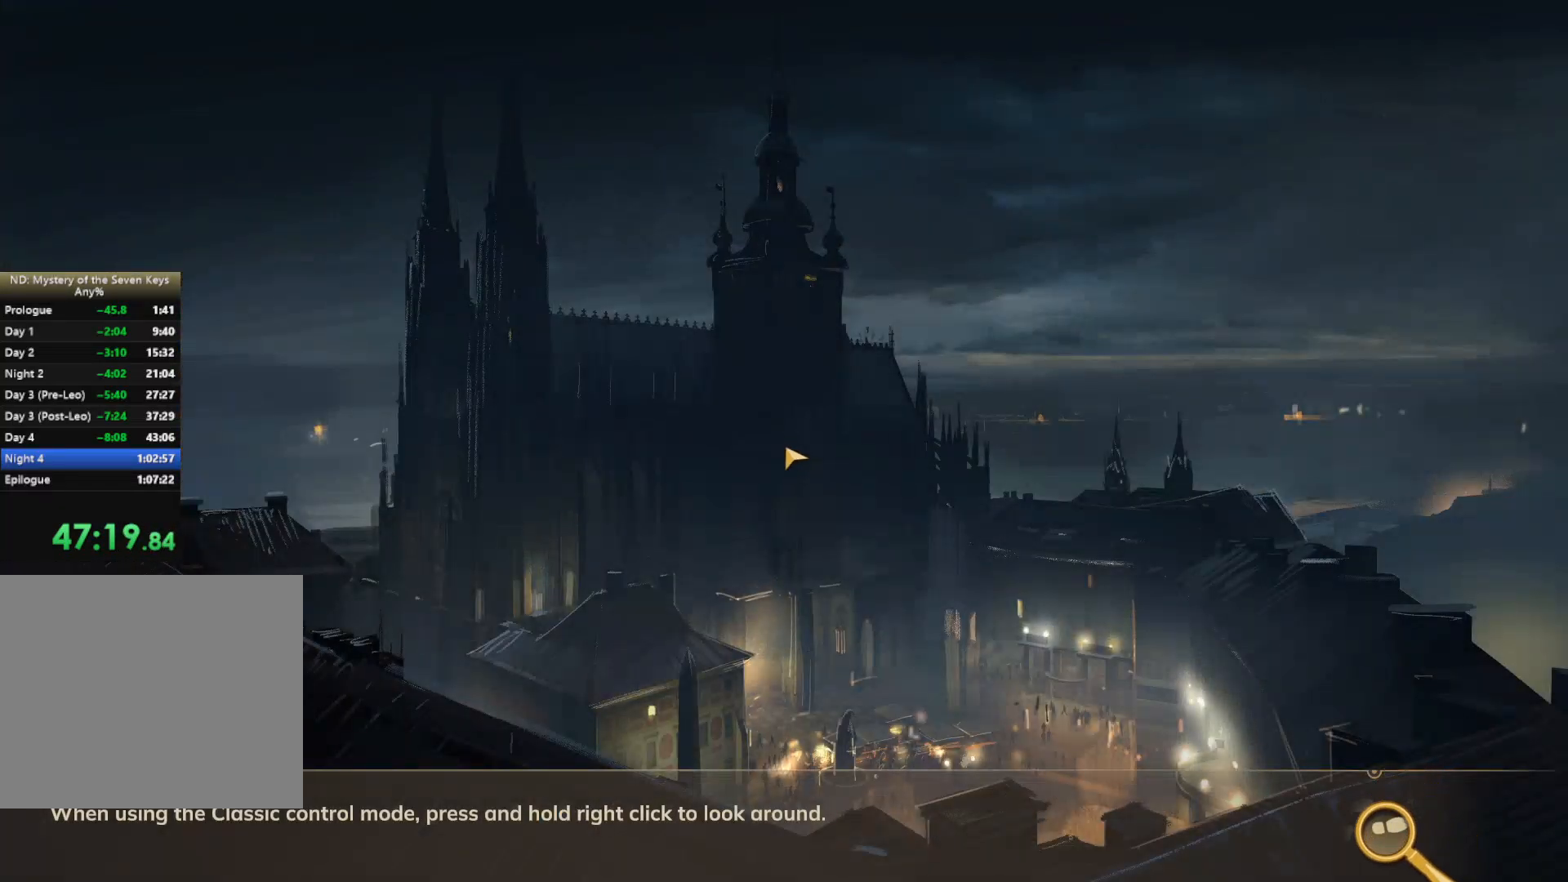
{"keys": [], "mouse": [], "events": []}
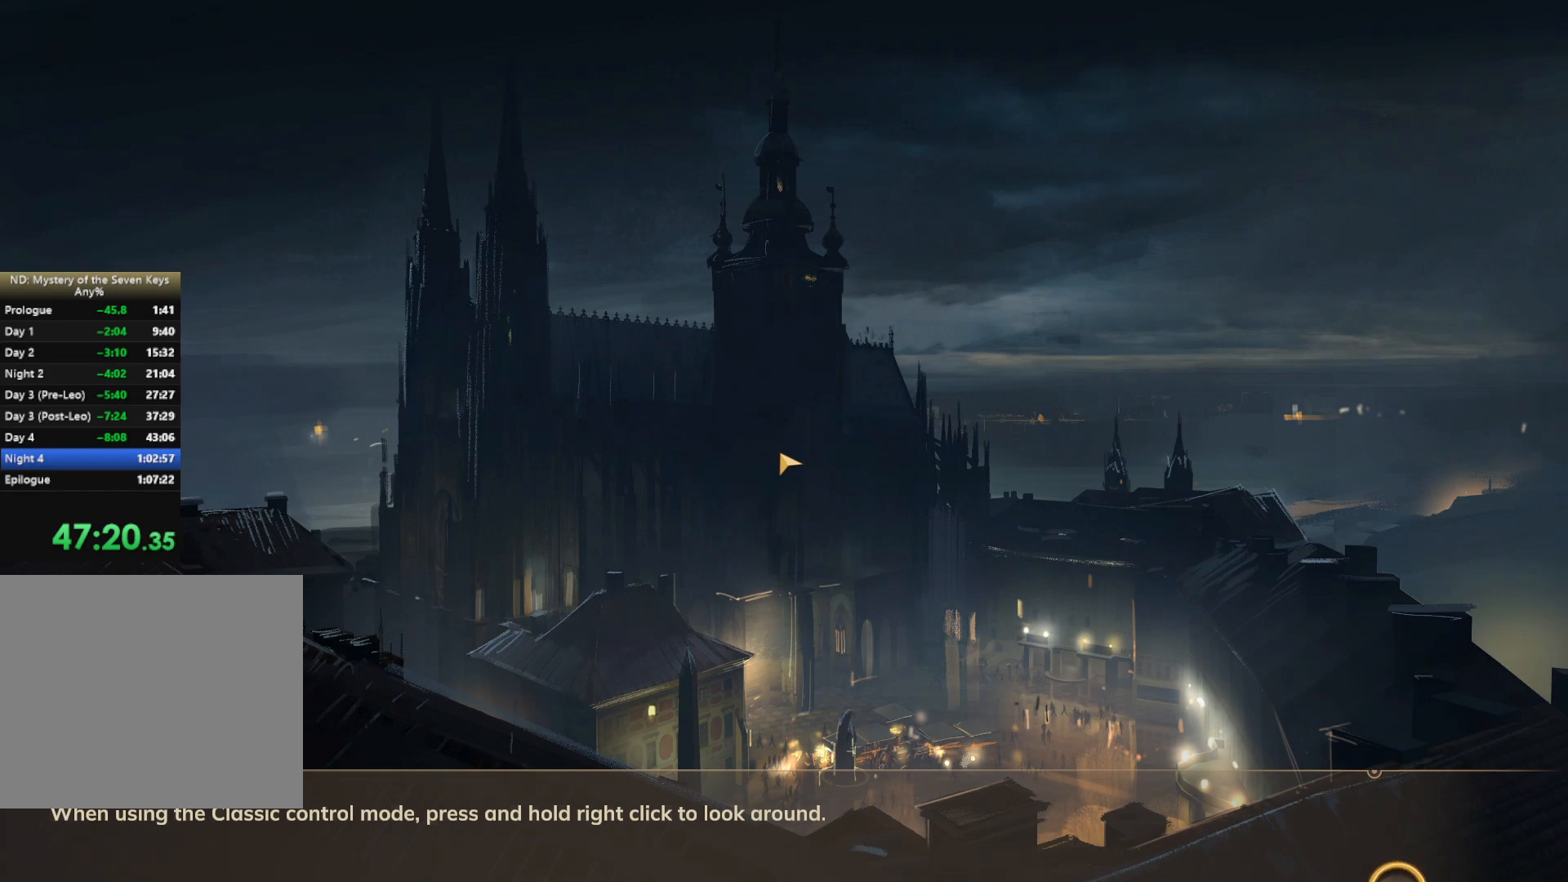
{"keys": [], "mouse": [], "events": []}
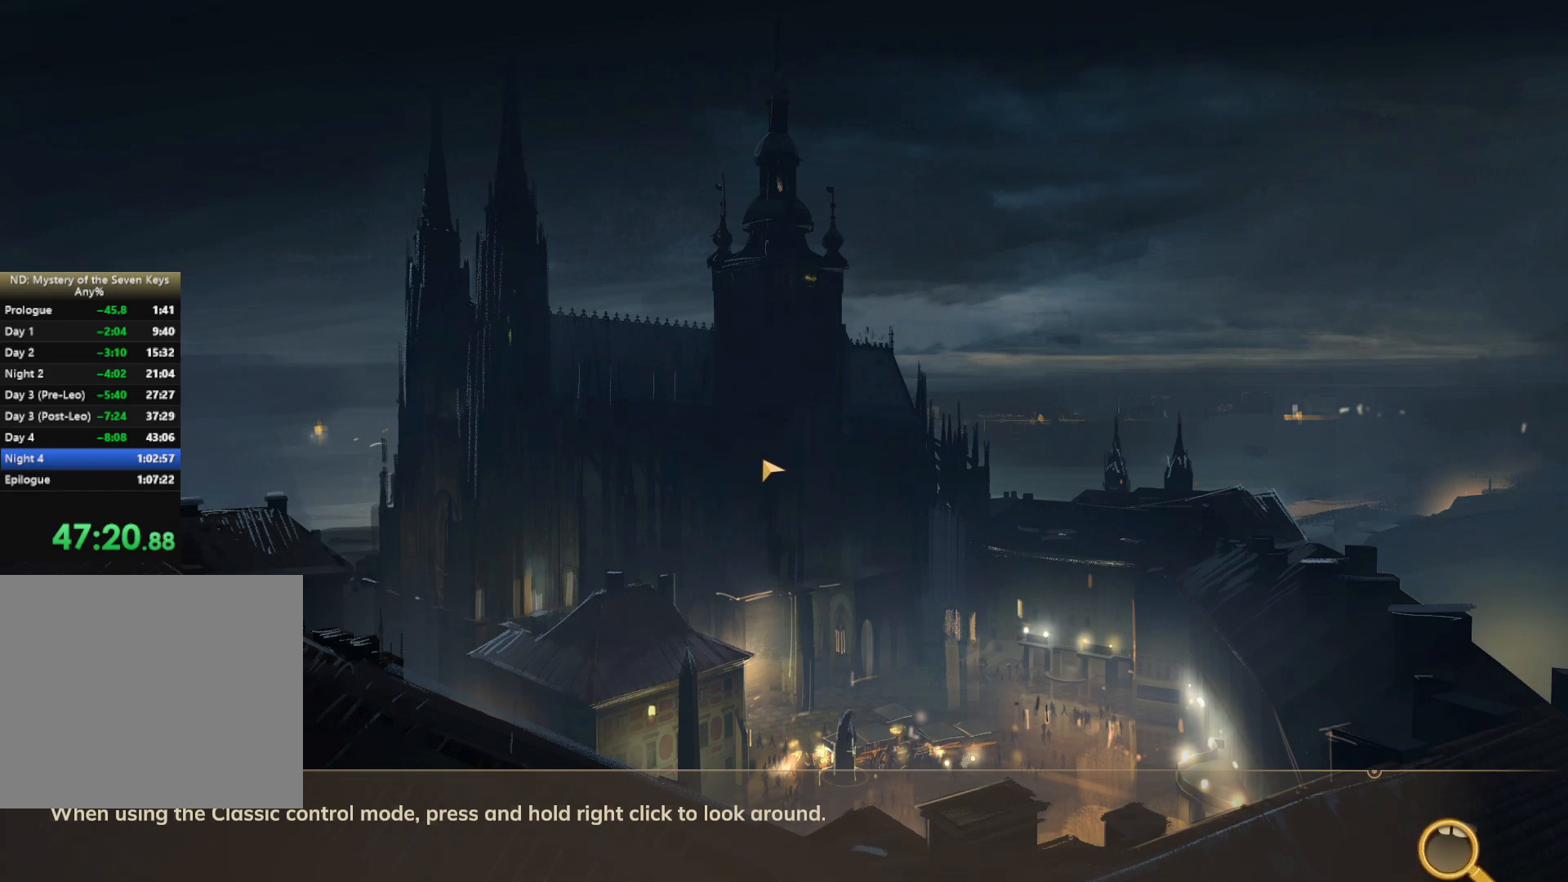
{"keys": [], "mouse": [], "events": []}
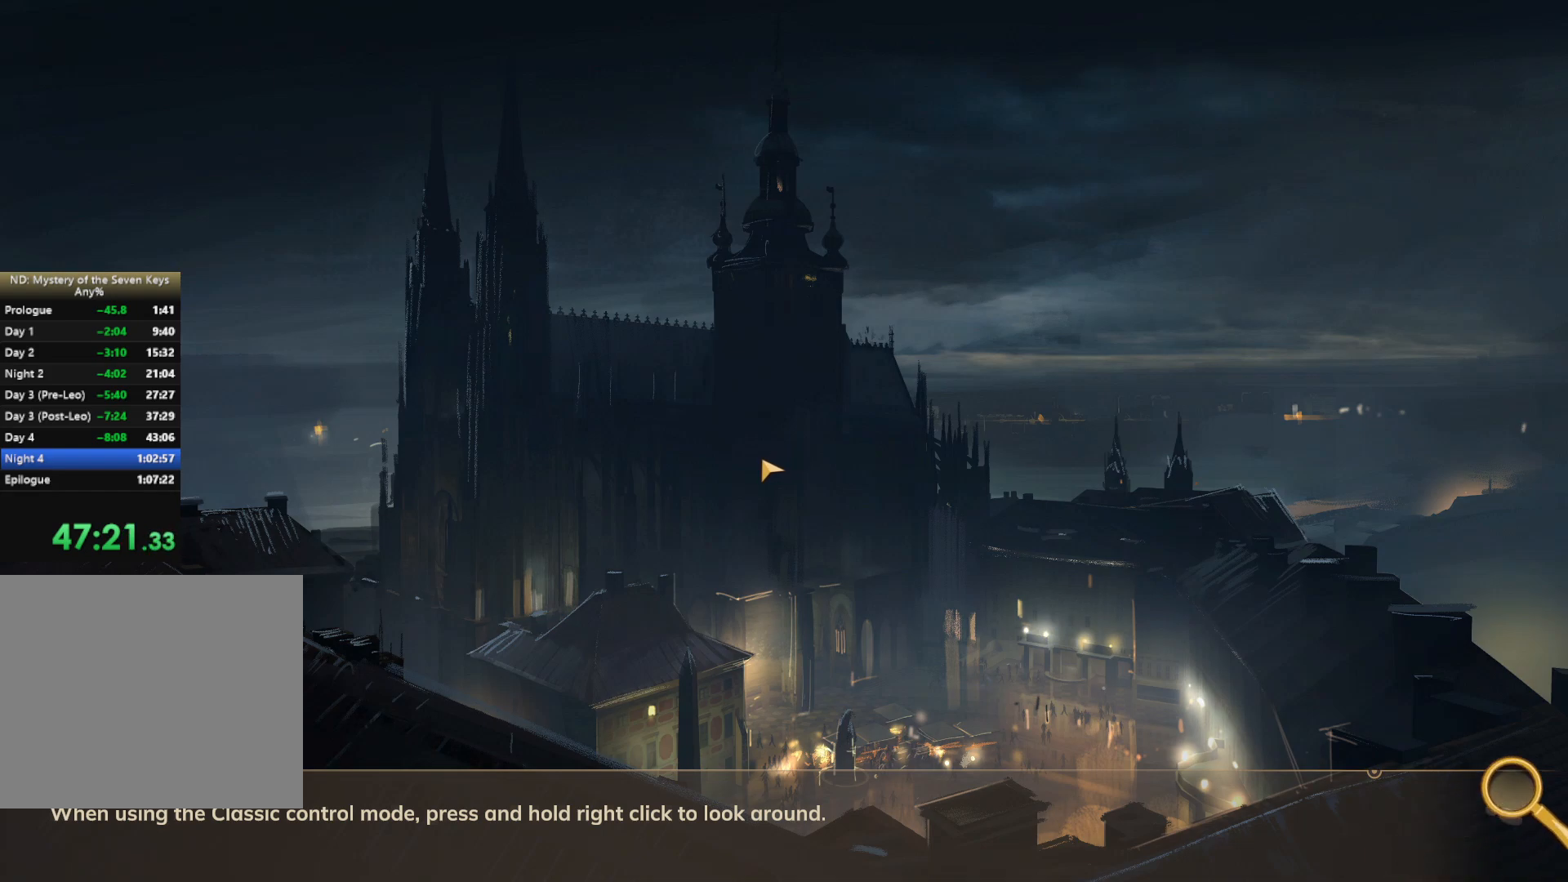
{"keys": [], "mouse": [], "events": []}
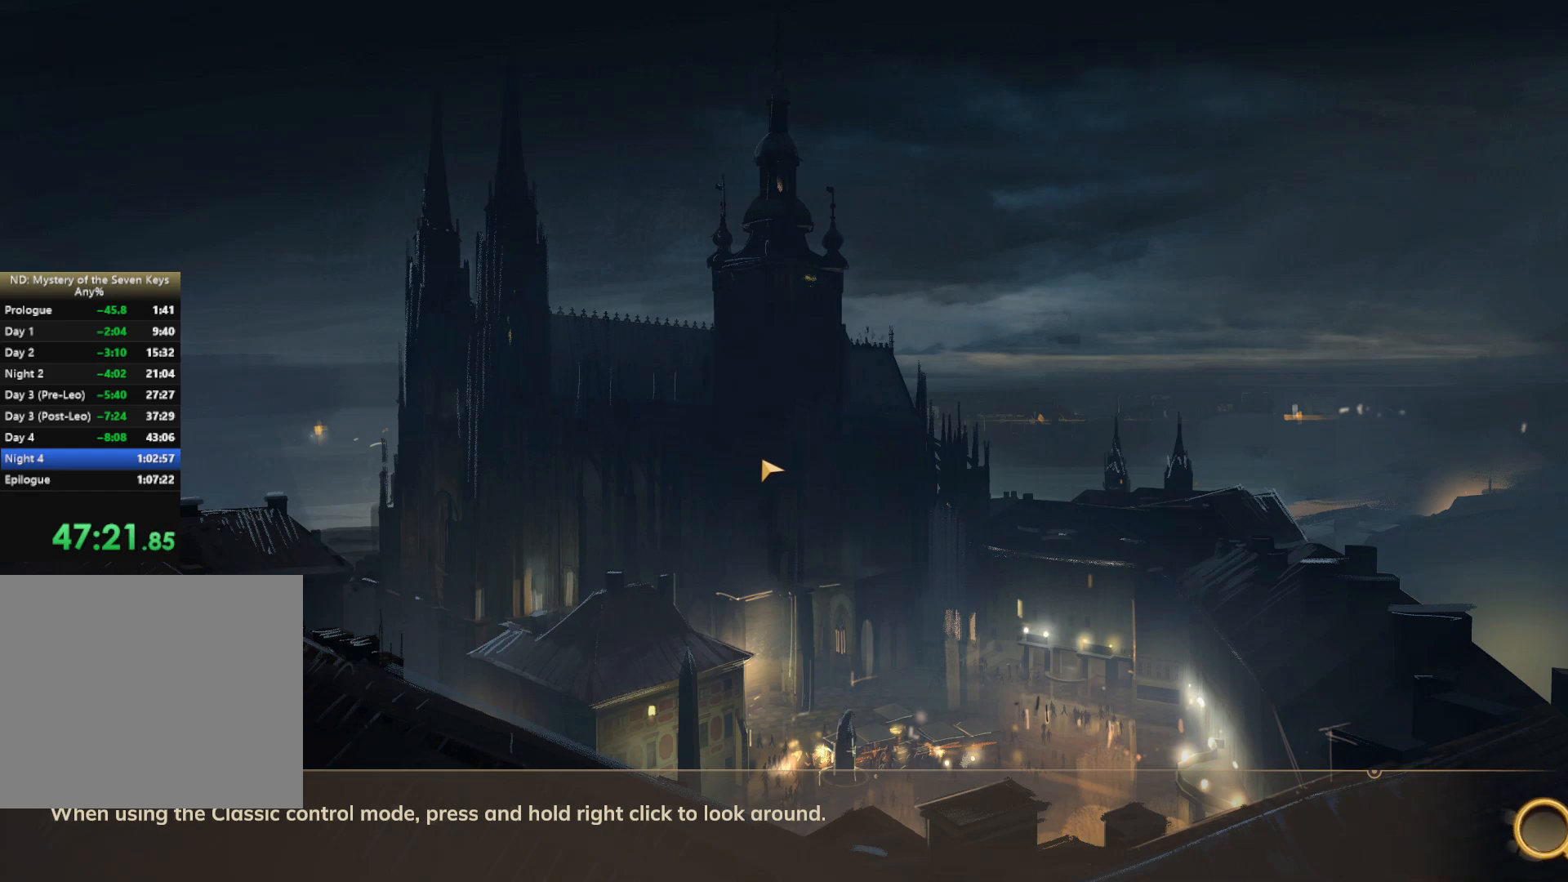
{"keys": [], "mouse": [], "events": []}
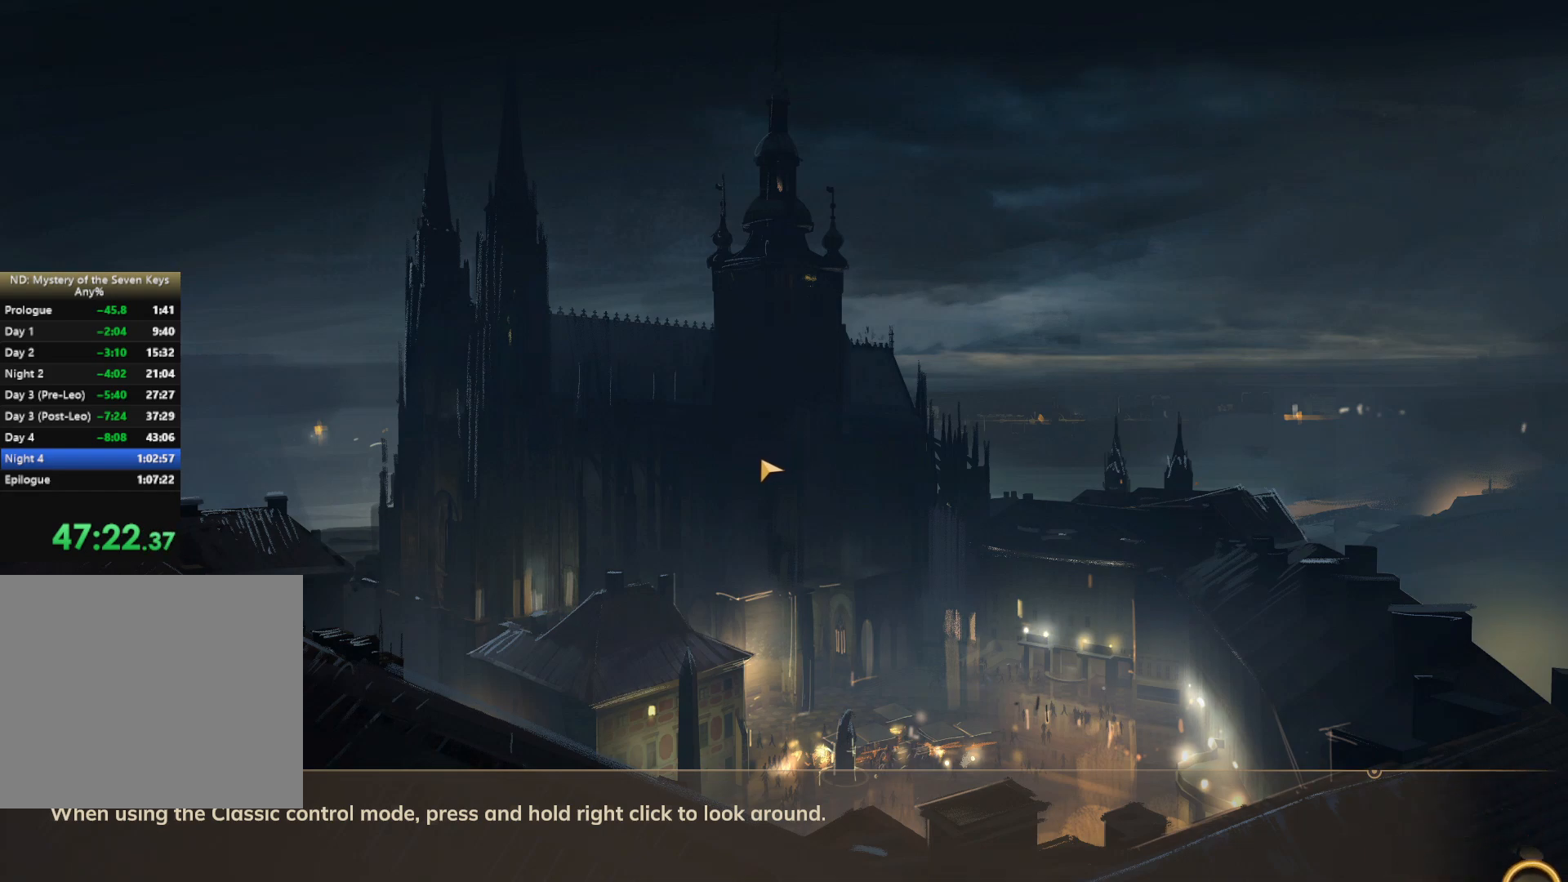
{"keys": [], "mouse": [], "events": []}
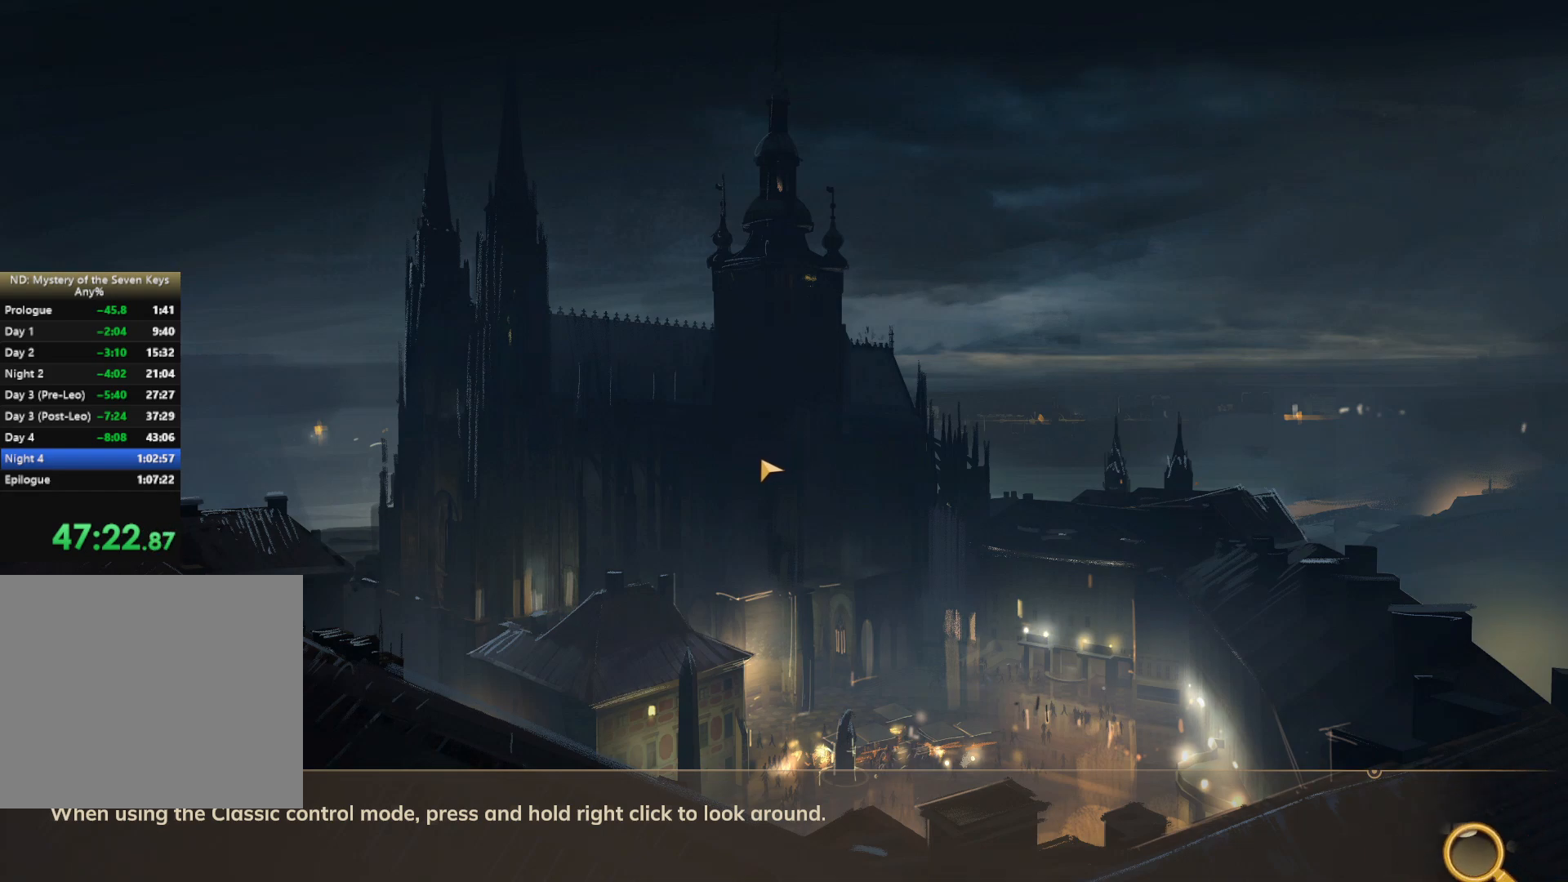
{"keys": [], "mouse": [], "events": []}